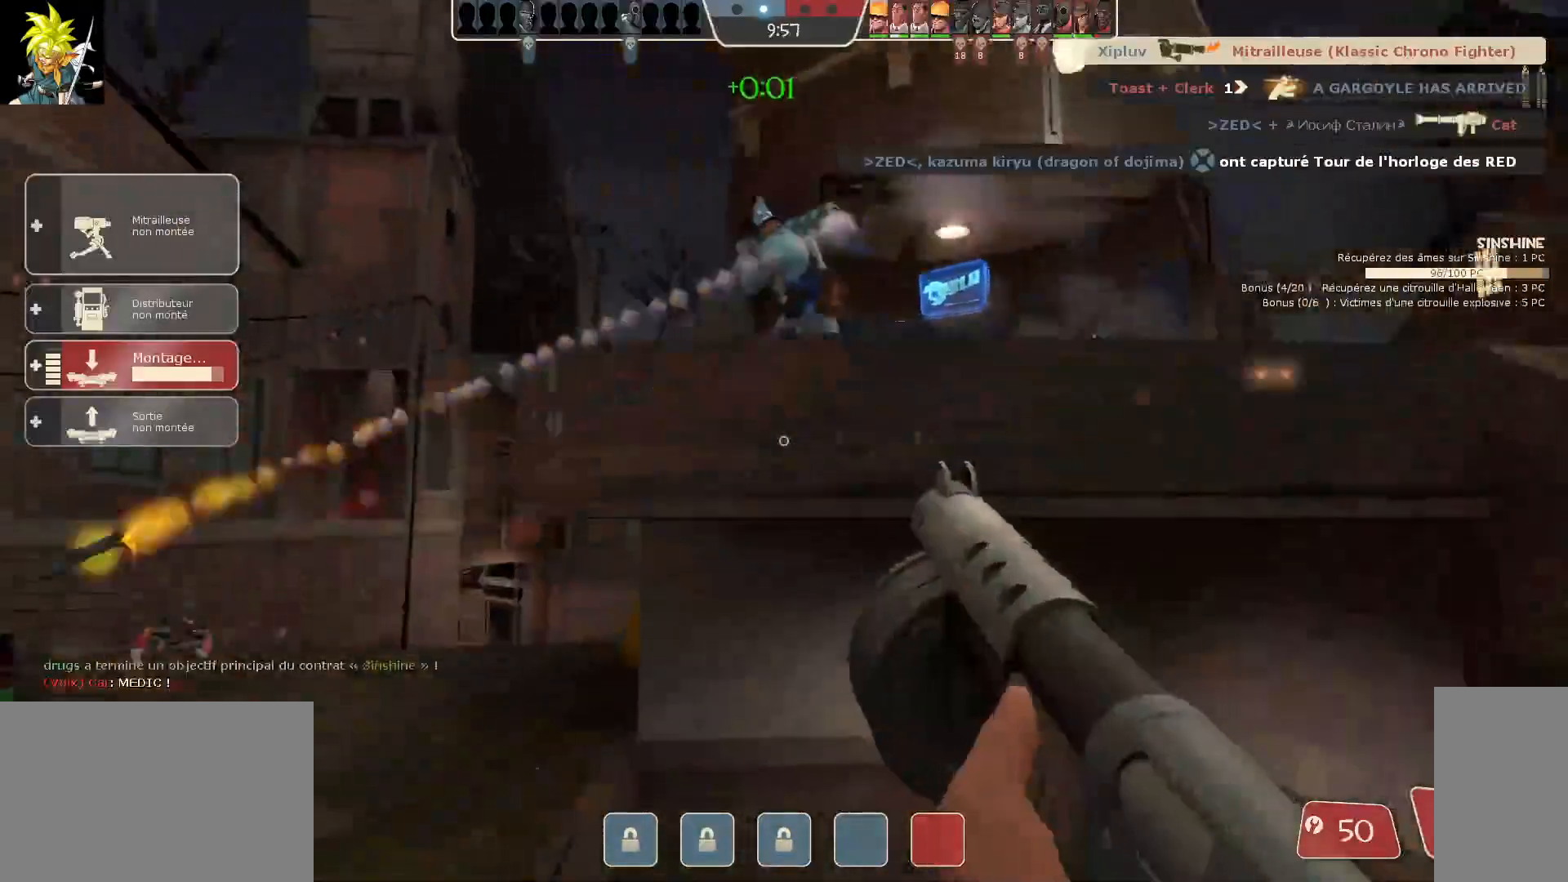
Gameplay with keyboard and mouse; each line is a JSON object with the keys and mouse buttons held at the frame after it. "events" lists presses ("down") and releases ("up") of "a", "ctrl", "d", "e", "f", "q", "r", "s", "shift", "space", "tab", "z", "mouse_left", "mouse_wheel", "mouse_right", "mouse_mb4" and "mouse_mb5" between this image and that frame as [ms after this image, input, new state], when the widget could be followed in between. "mouse_left", "mouse_wheel", "mouse_right", "mouse_mb4", "mouse_mb5" = the "left", "wheel", "right", "mb4", "mb5" buttons of the "mouse" list. No other keys are recorded. "wheel" means that the mouse wheel is clicked or scrolled. Mouse movement is not recorded.
{"keys": ["a"], "mouse": ["left"], "events": []}
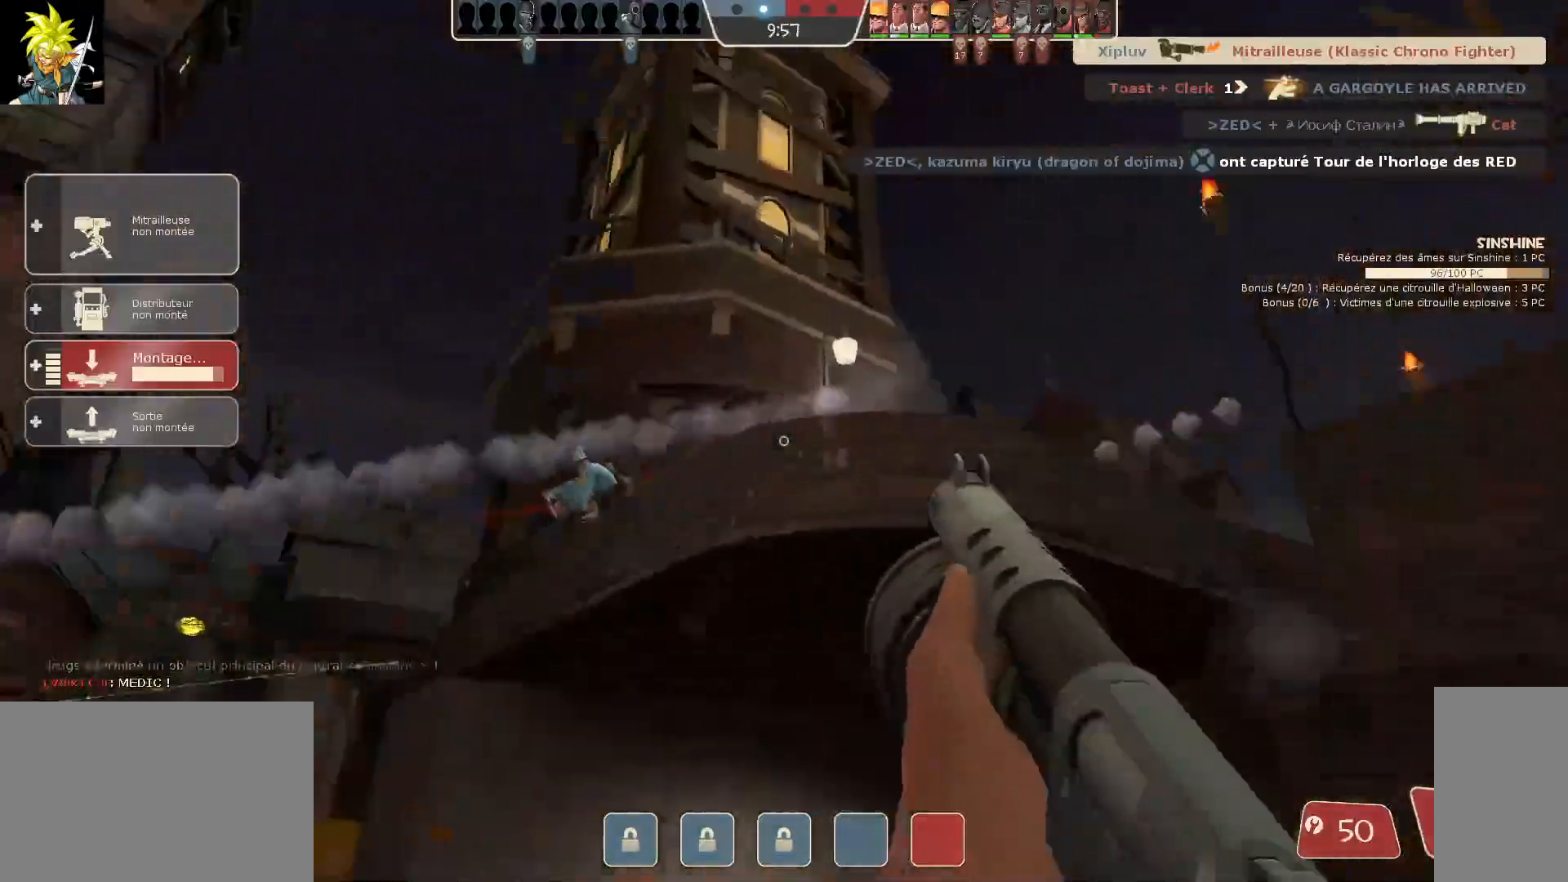
{"keys": ["a"], "mouse": ["left"], "events": []}
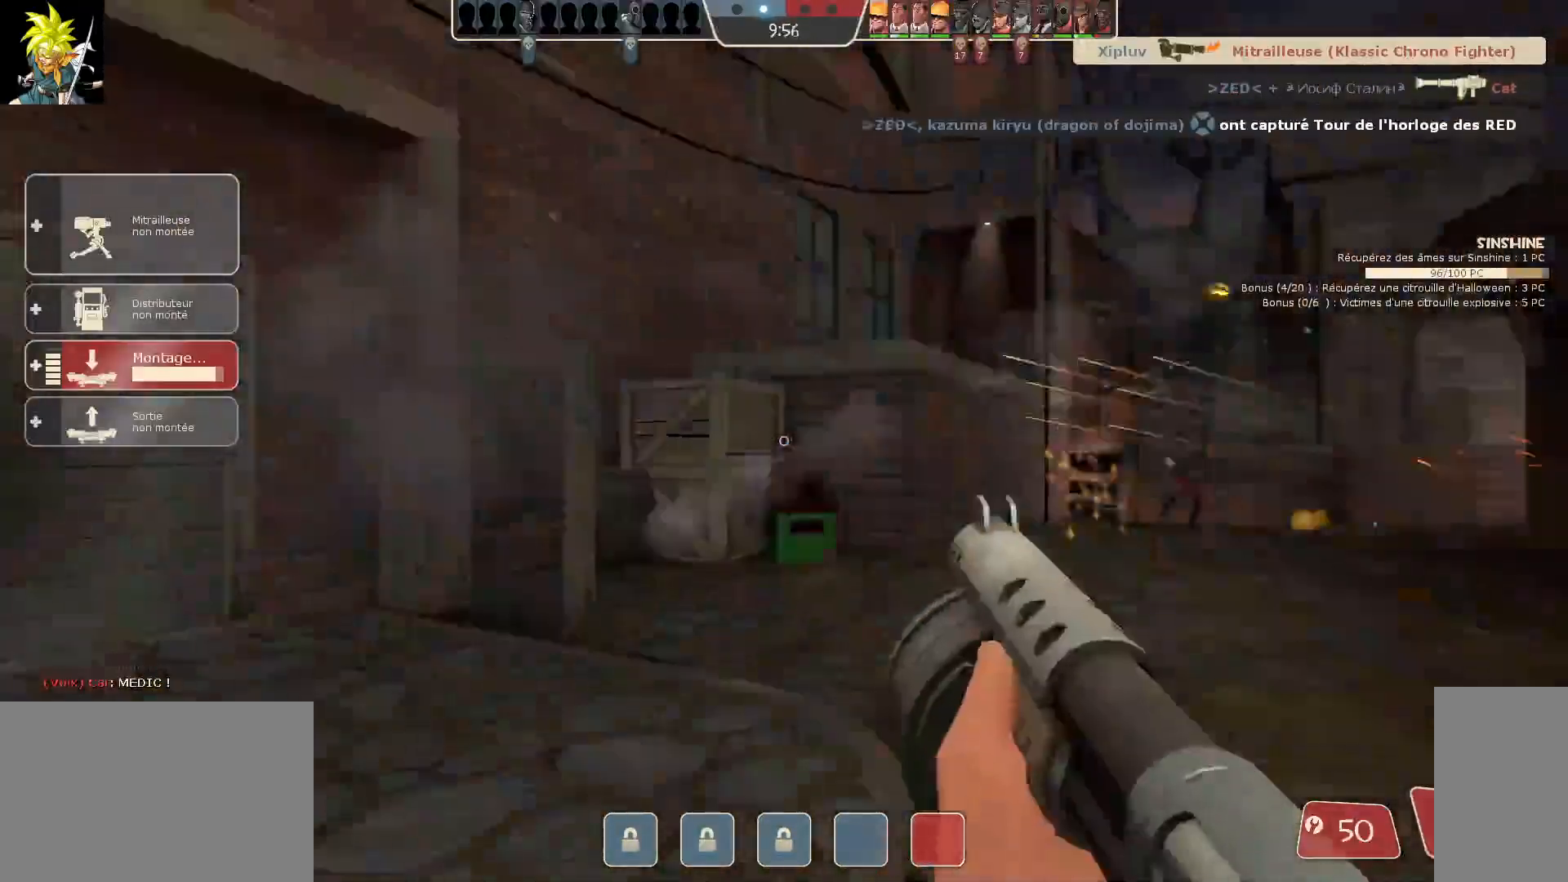
{"keys": [], "mouse": [], "events": [[33, "mouse_left", "up"], [433, "a", "up"]]}
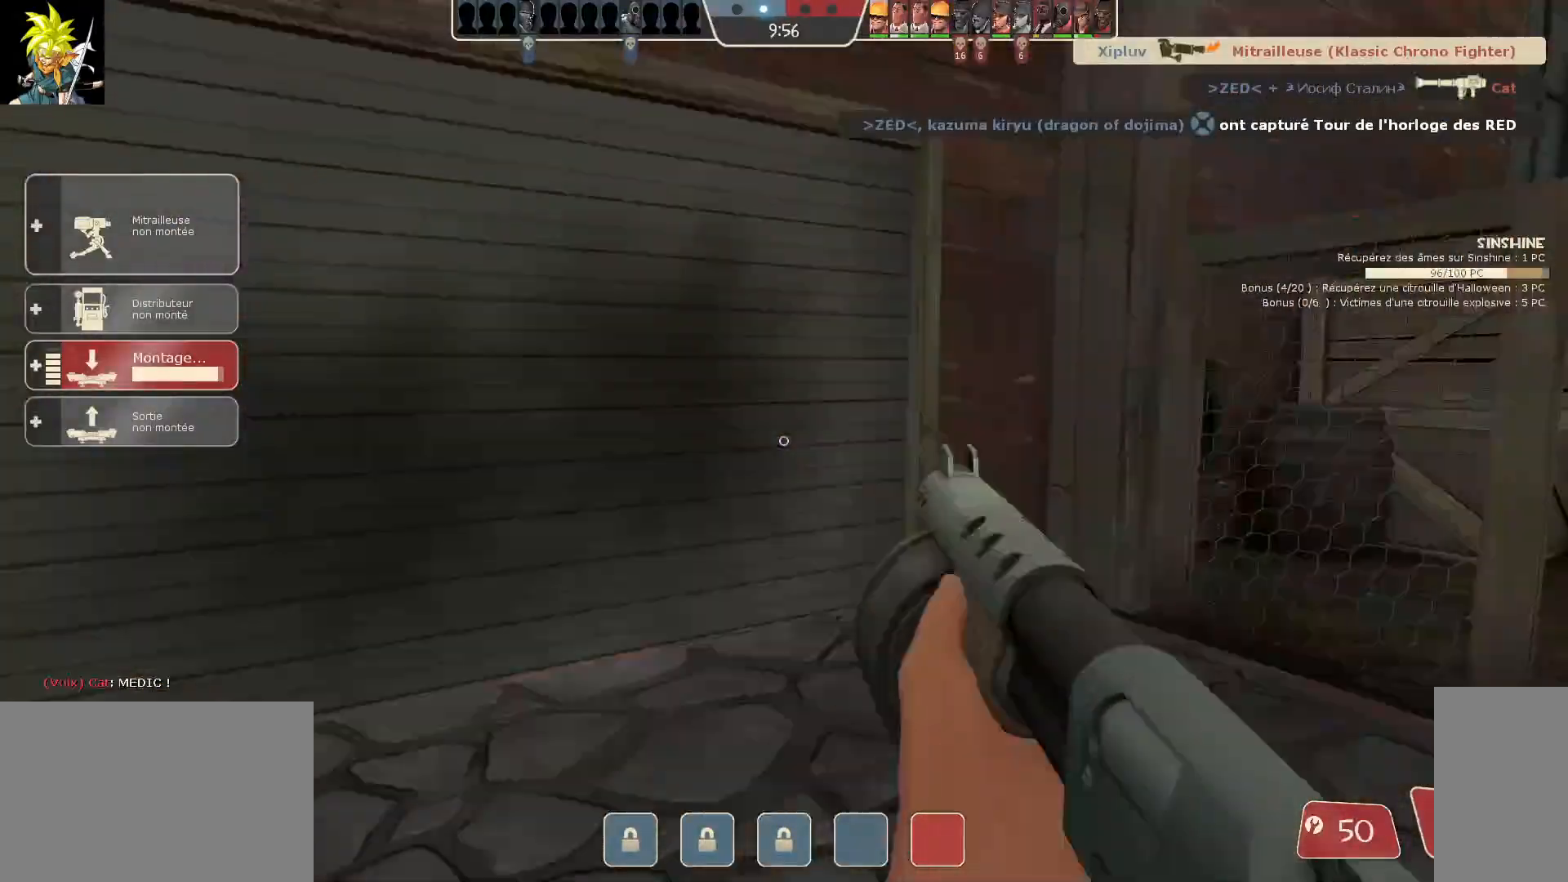
{"keys": [], "mouse": [], "events": []}
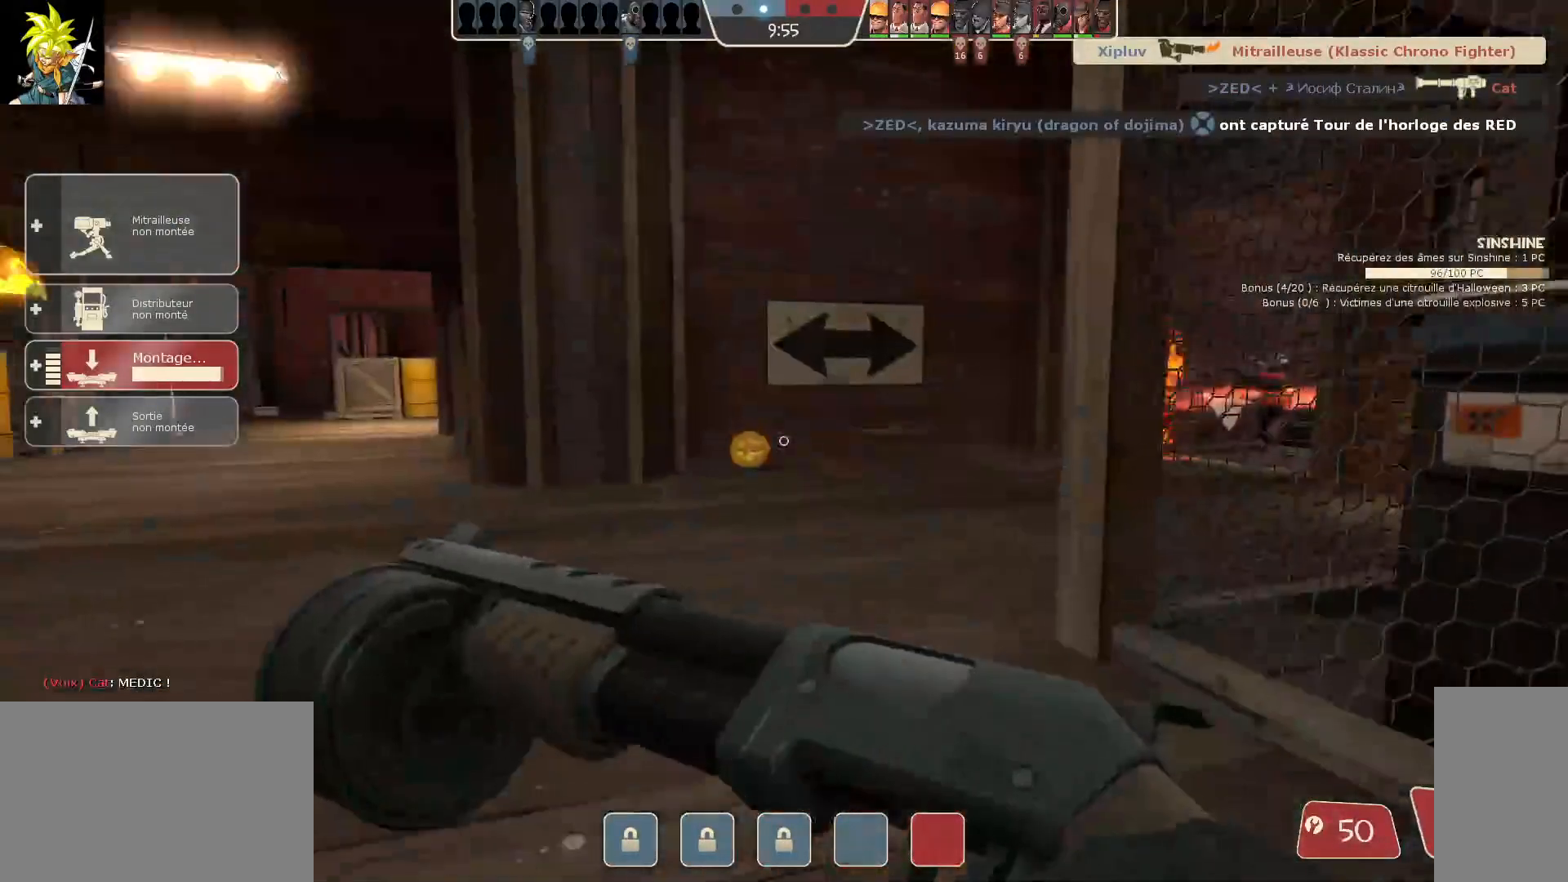
{"keys": [], "mouse": [], "events": [[83, "a", "down"], [300, "a", "up"]]}
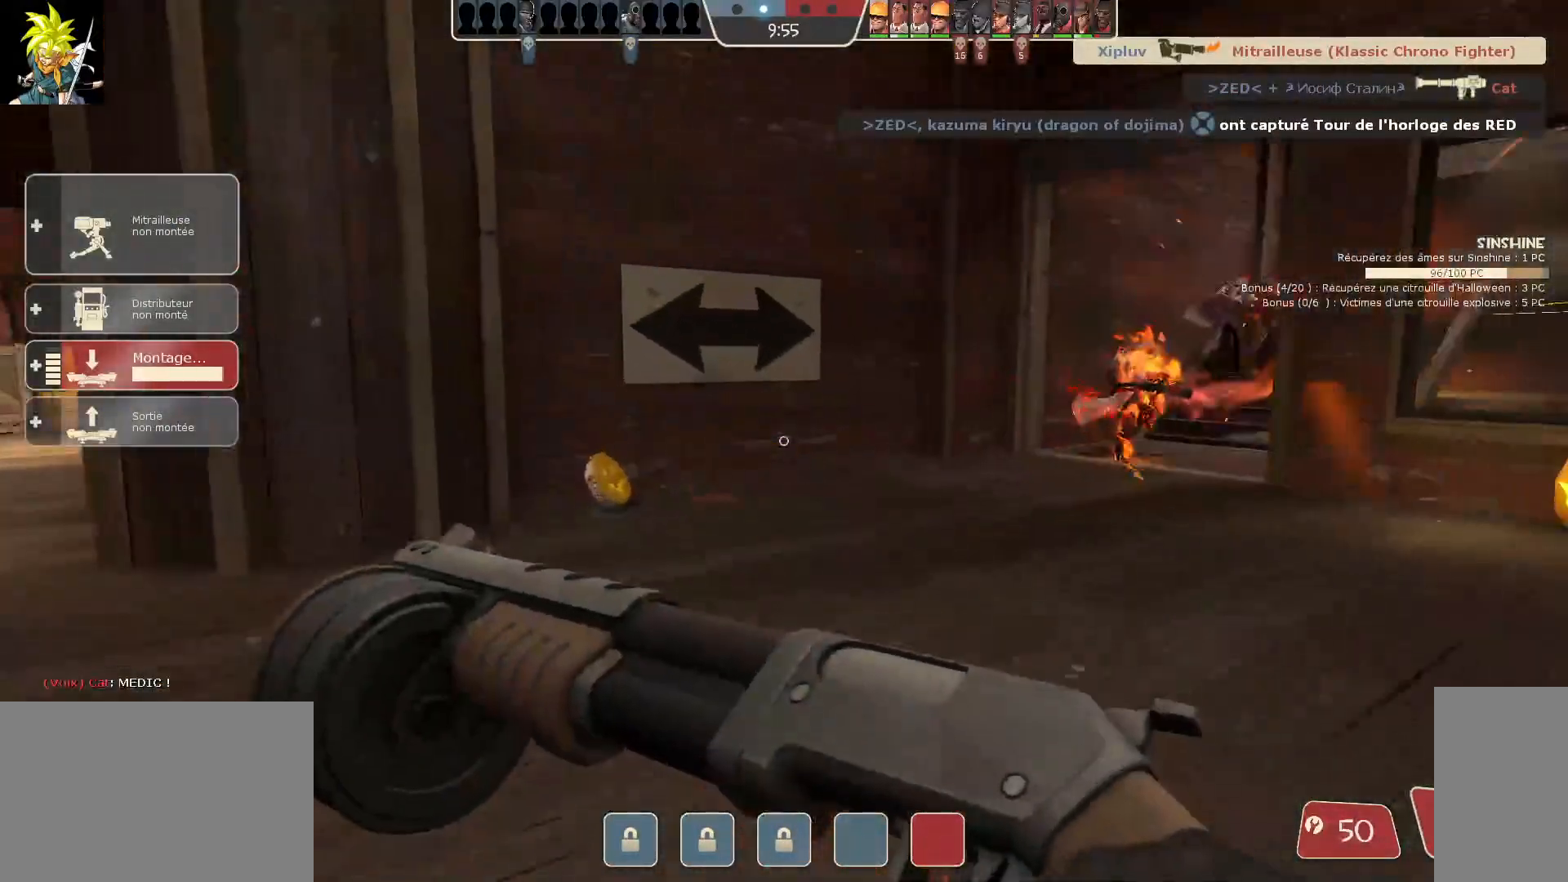
{"keys": ["a"], "mouse": [], "events": [[500, "a", "down"]]}
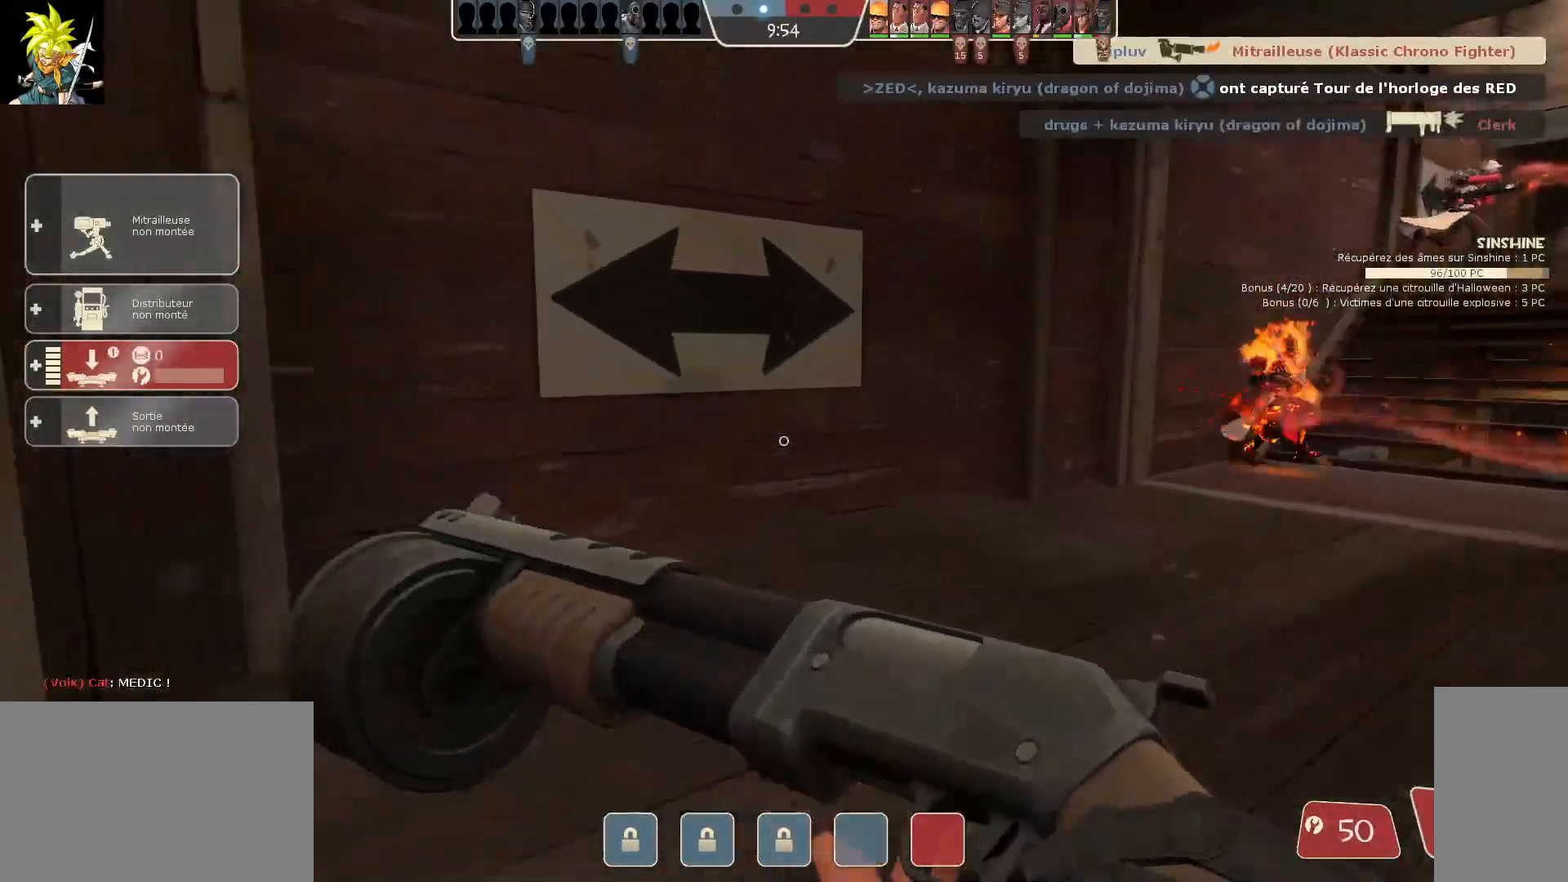
{"keys": ["a"], "mouse": [], "events": []}
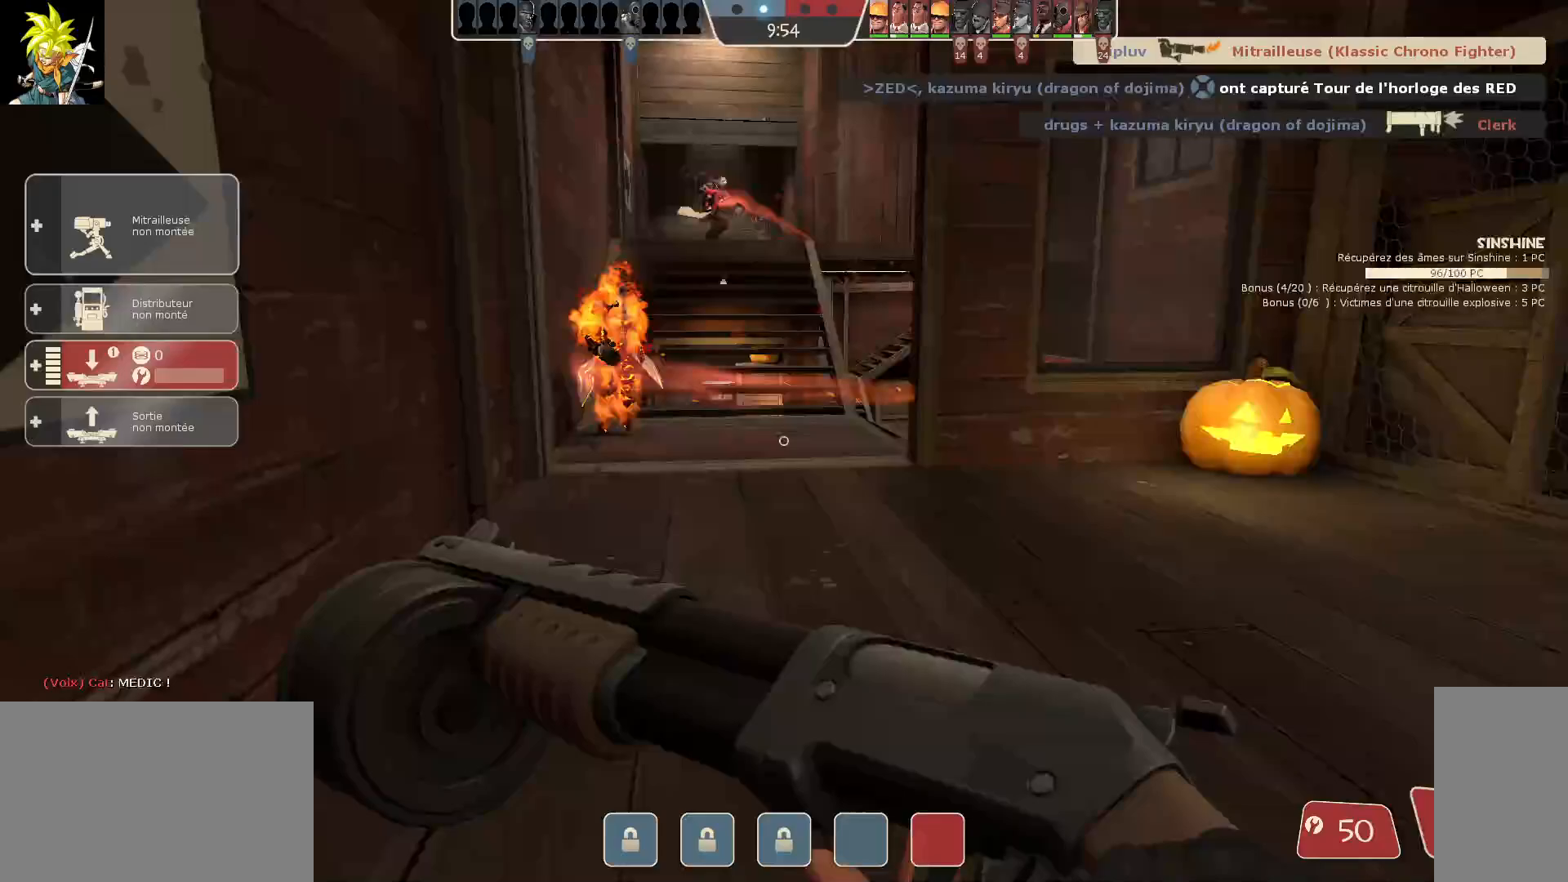
{"keys": ["a"], "mouse": [], "events": []}
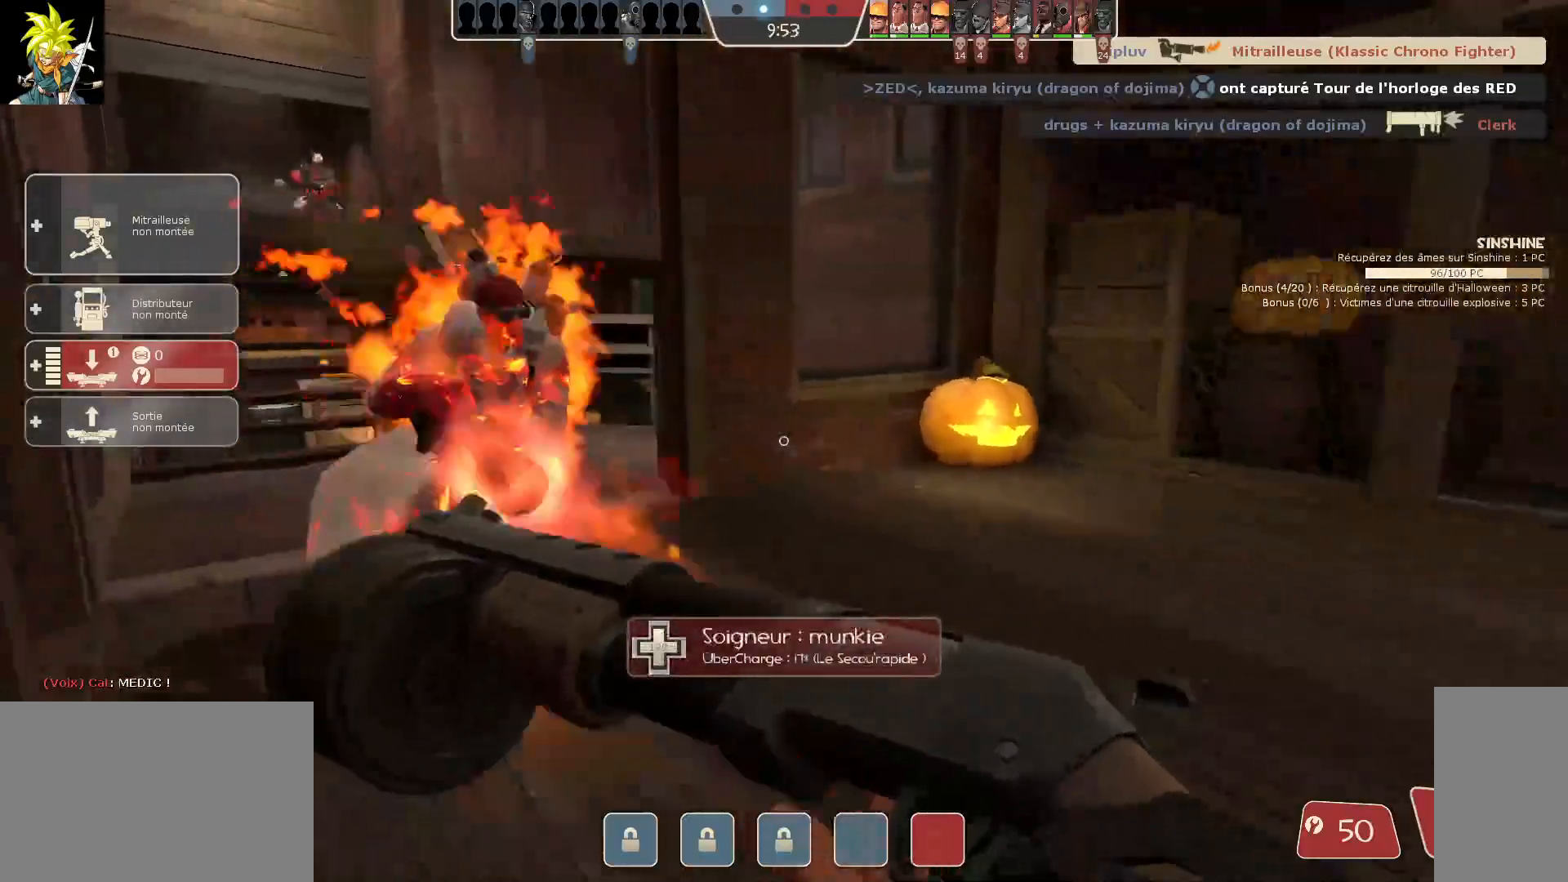
{"keys": ["d"], "mouse": [], "events": [[317, "d", "down"], [350, "a", "up"]]}
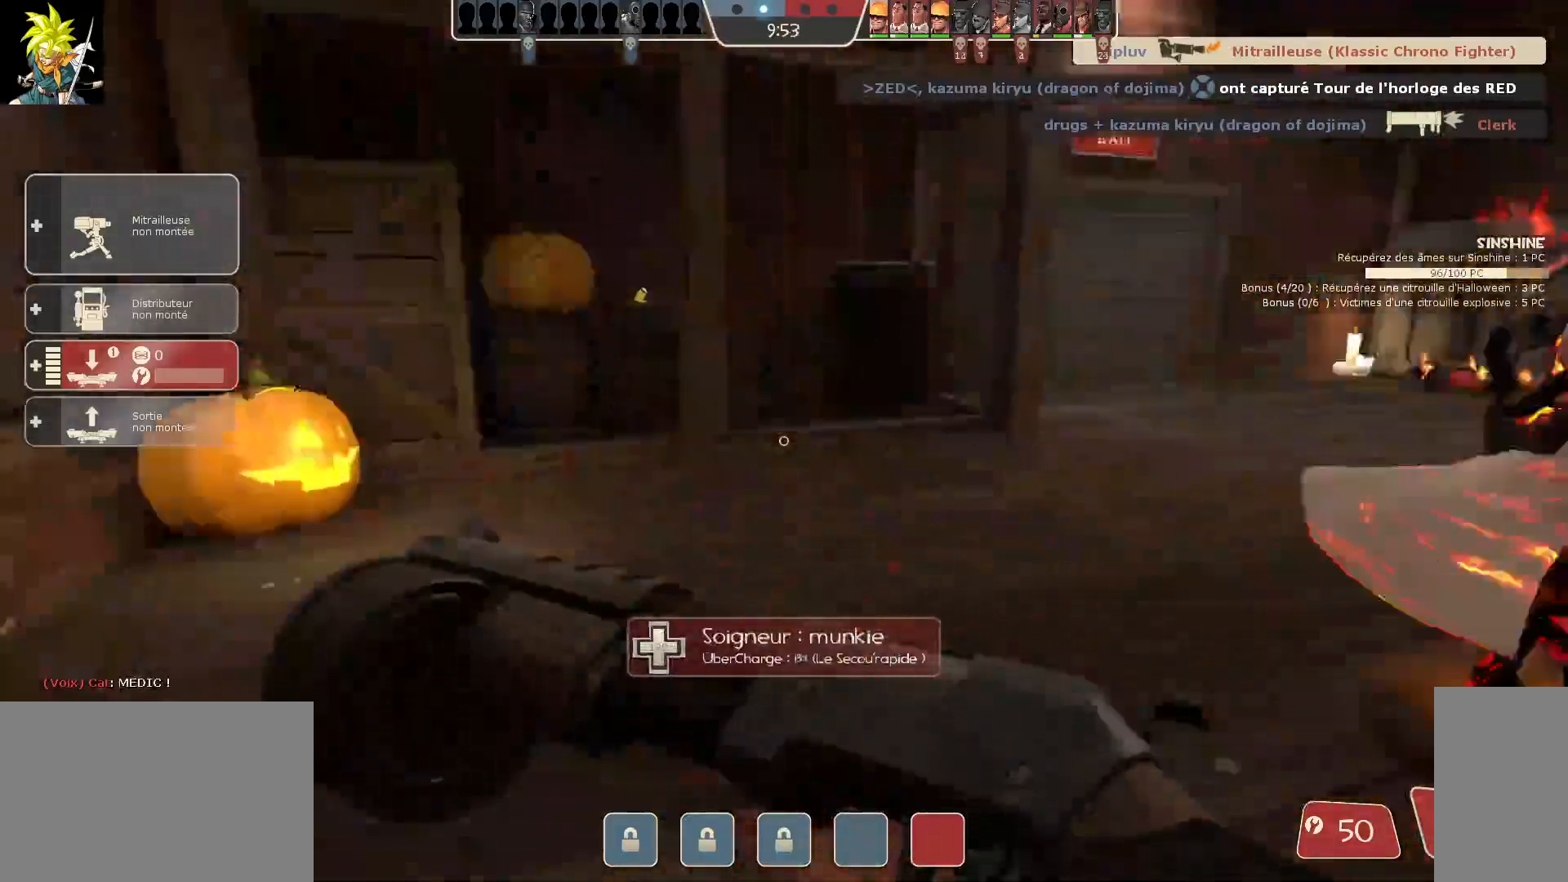
{"keys": ["d"], "mouse": [], "events": []}
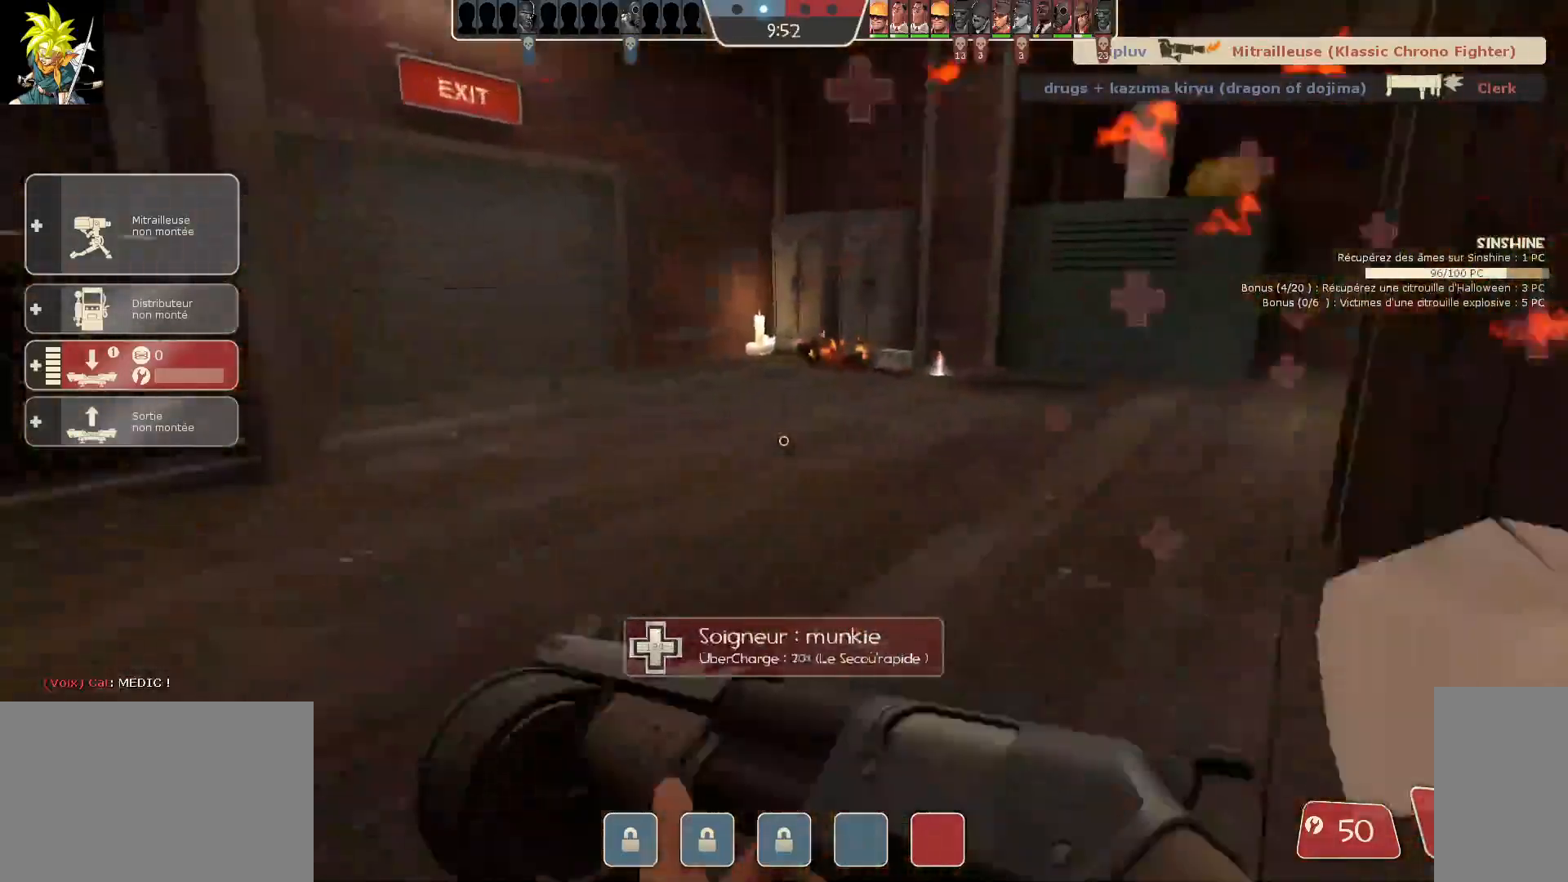
{"keys": ["a"], "mouse": [], "events": [[400, "a", "down"], [450, "d", "up"]]}
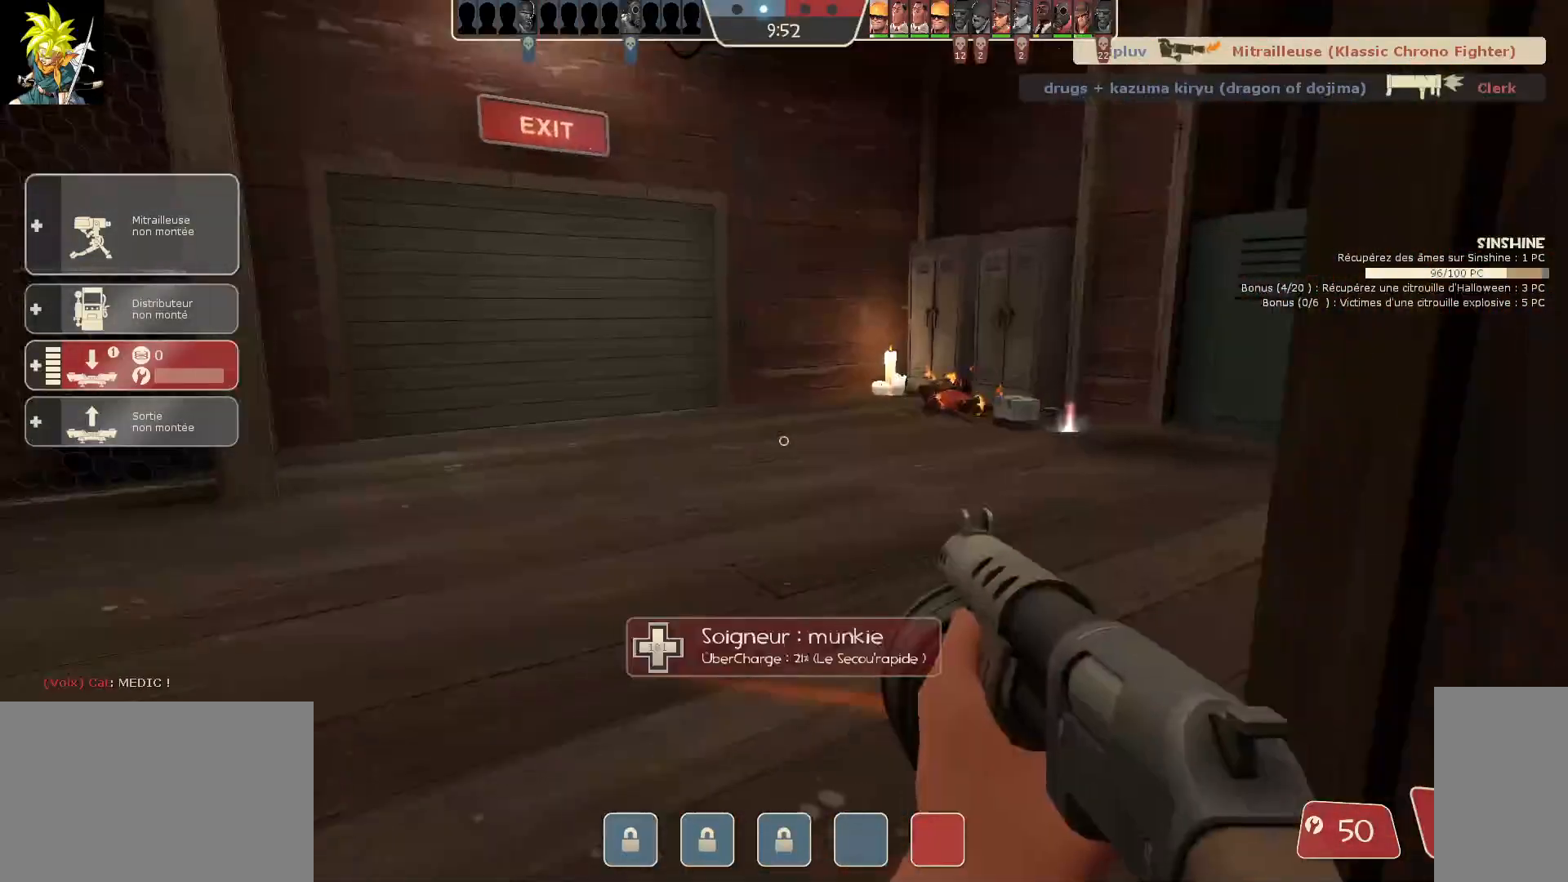
{"keys": [], "mouse": [], "events": [[400, "a", "up"]]}
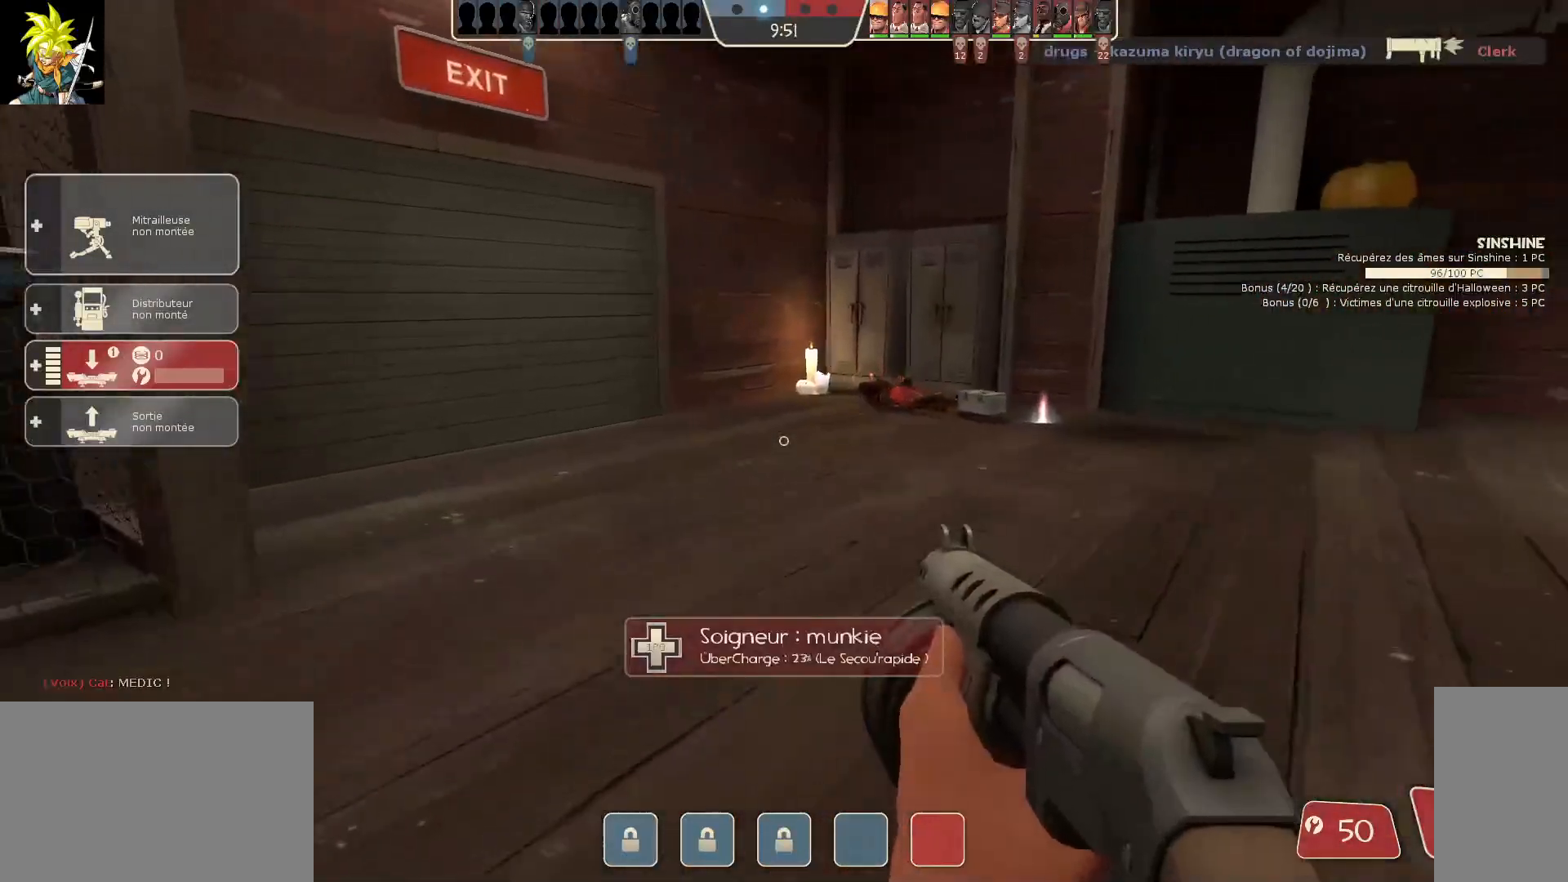
{"keys": ["d"], "mouse": [], "events": [[83, "d", "down"]]}
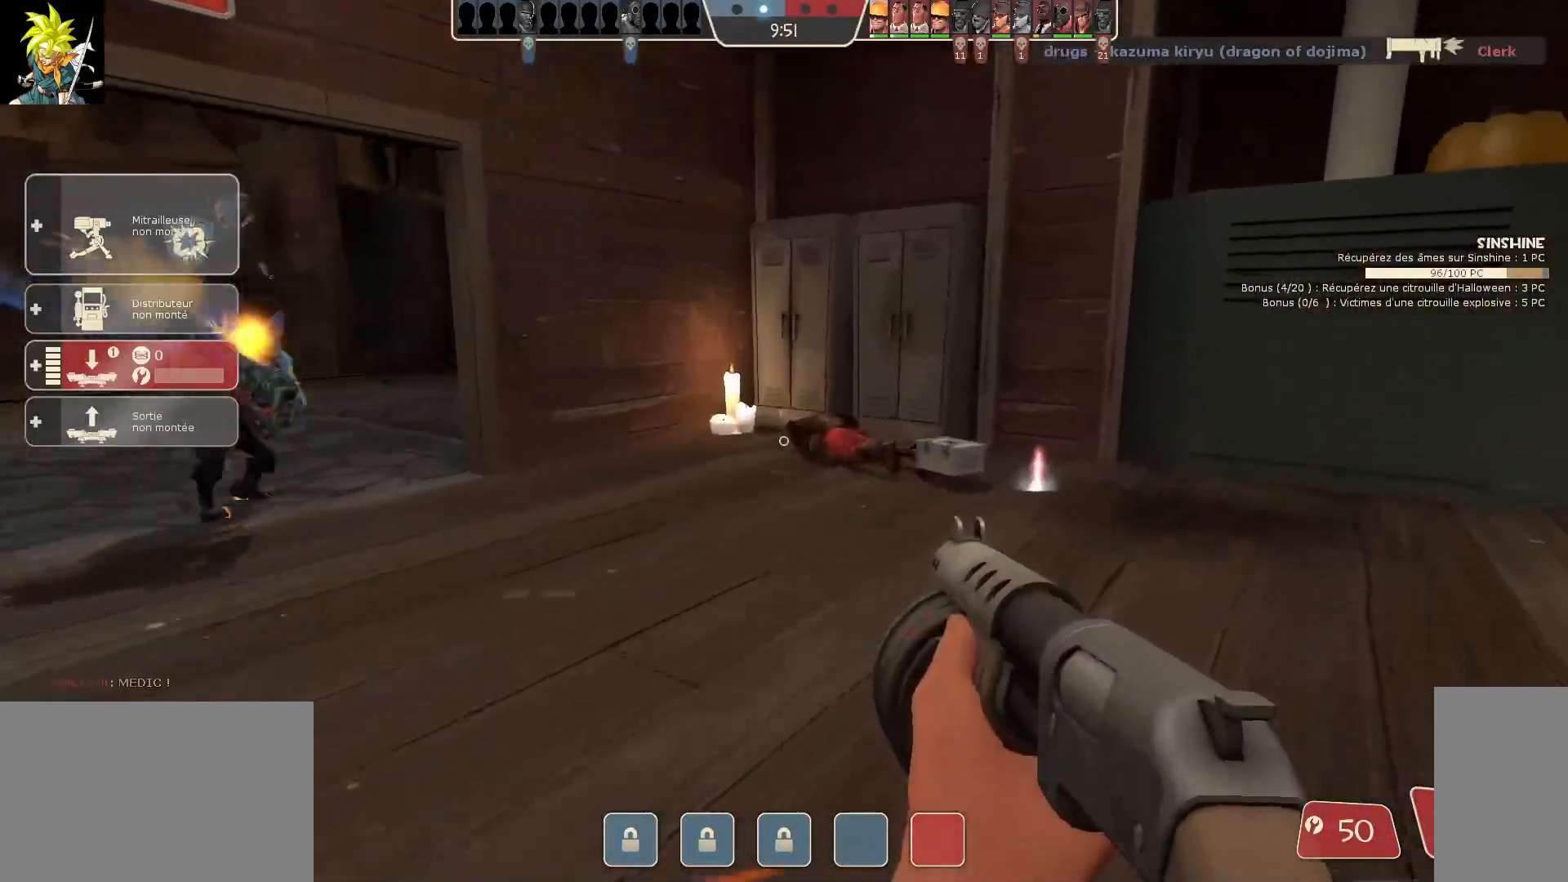
{"keys": ["d"], "mouse": ["left"], "events": [[50, "d", "up"], [183, "d", "down"], [317, "mouse_left", "down"]]}
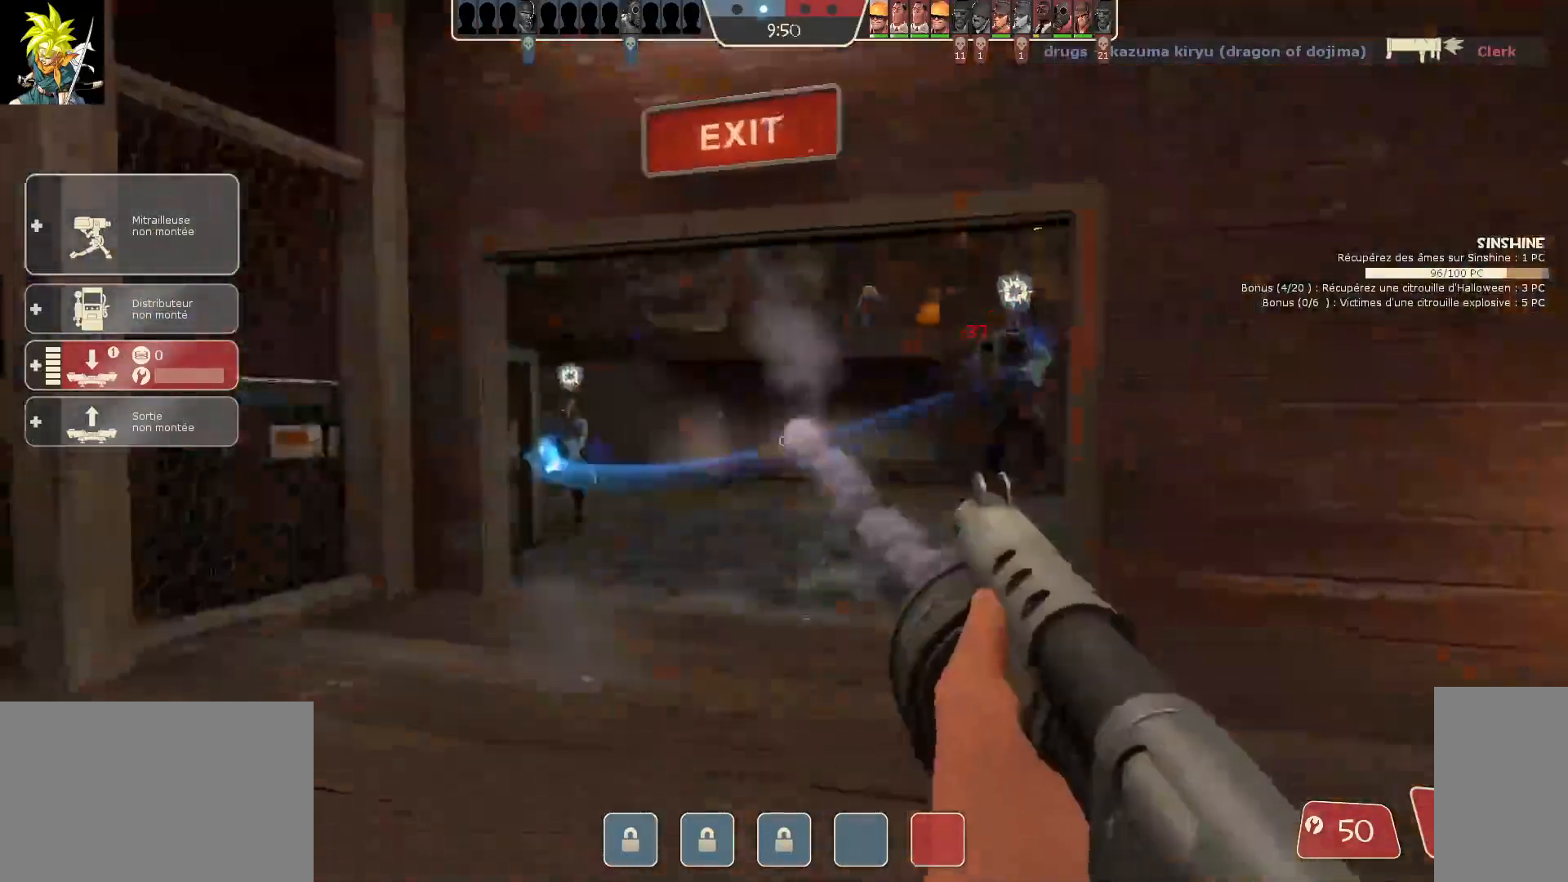
{"keys": ["d"], "mouse": ["left"], "events": []}
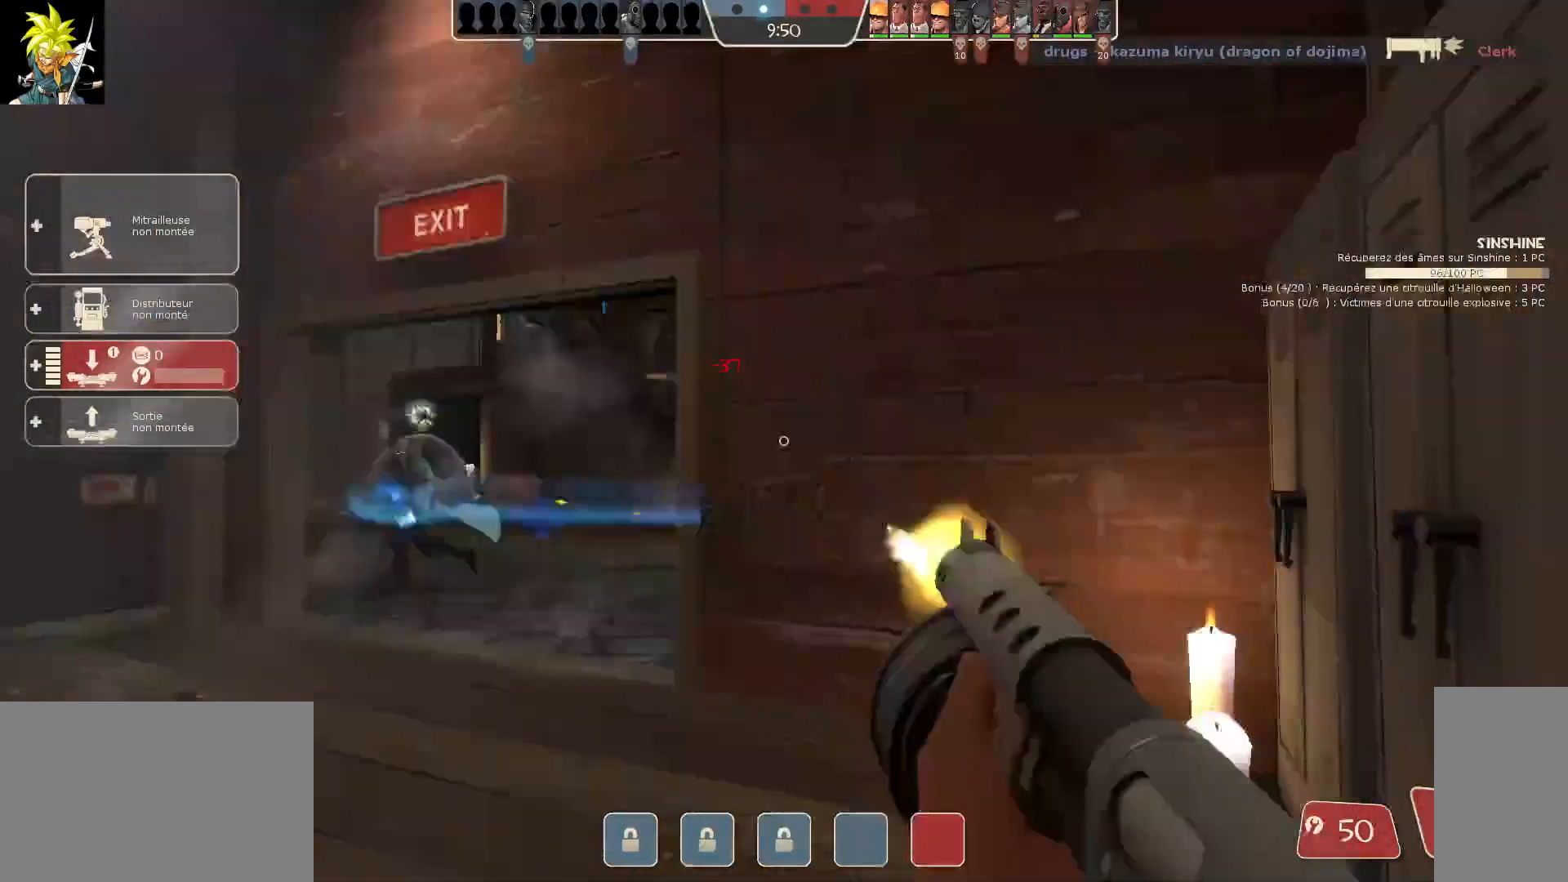
{"keys": ["a"], "mouse": ["left"], "events": [[83, "a", "down"], [167, "d", "up"]]}
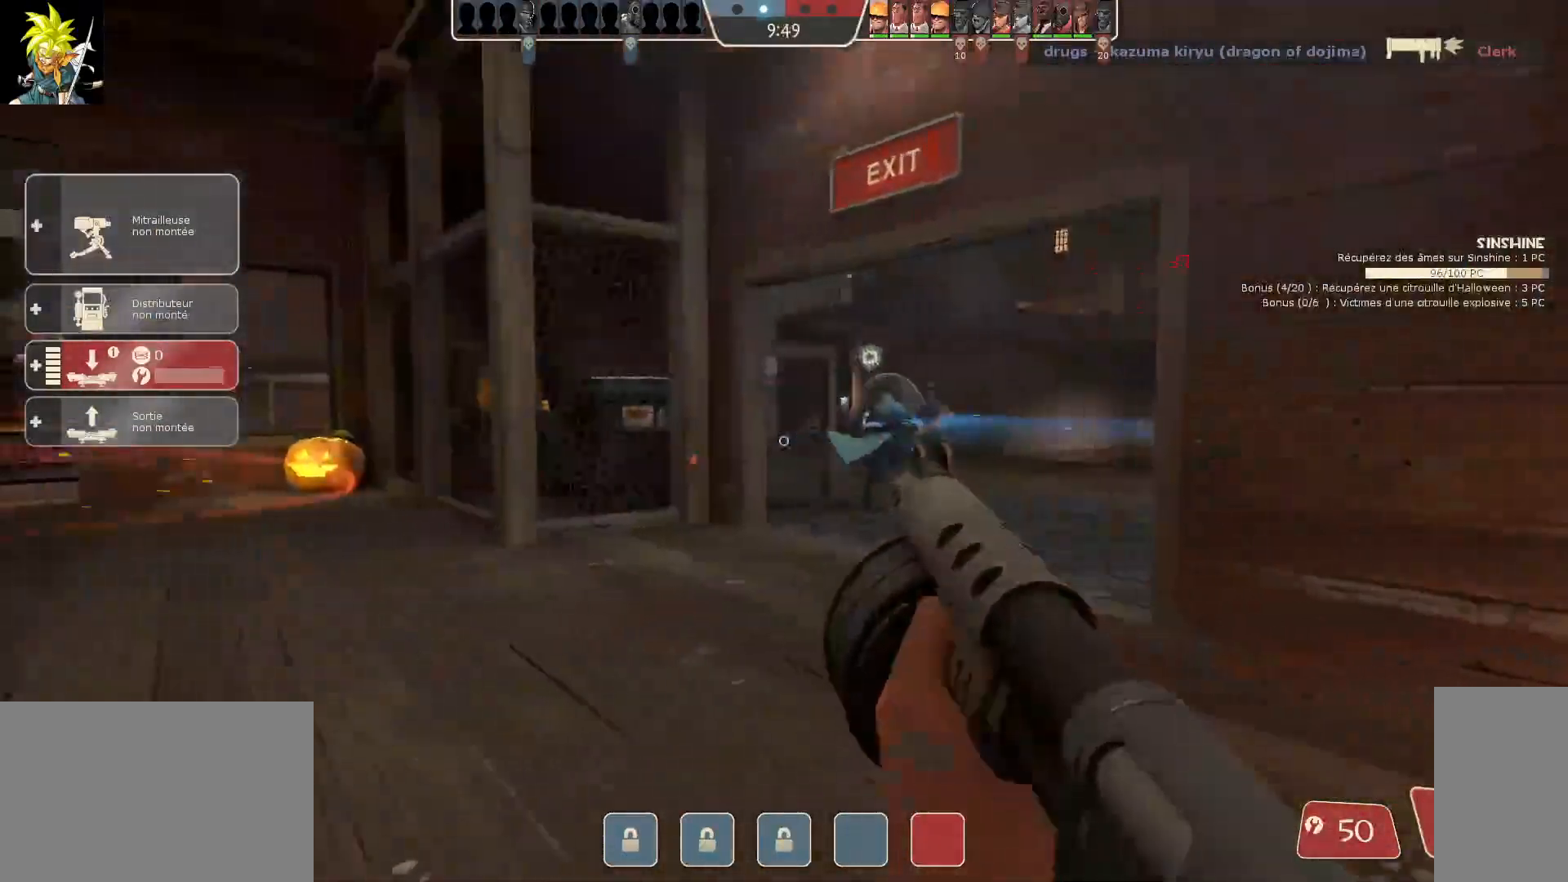
{"keys": ["a"], "mouse": ["left"], "events": []}
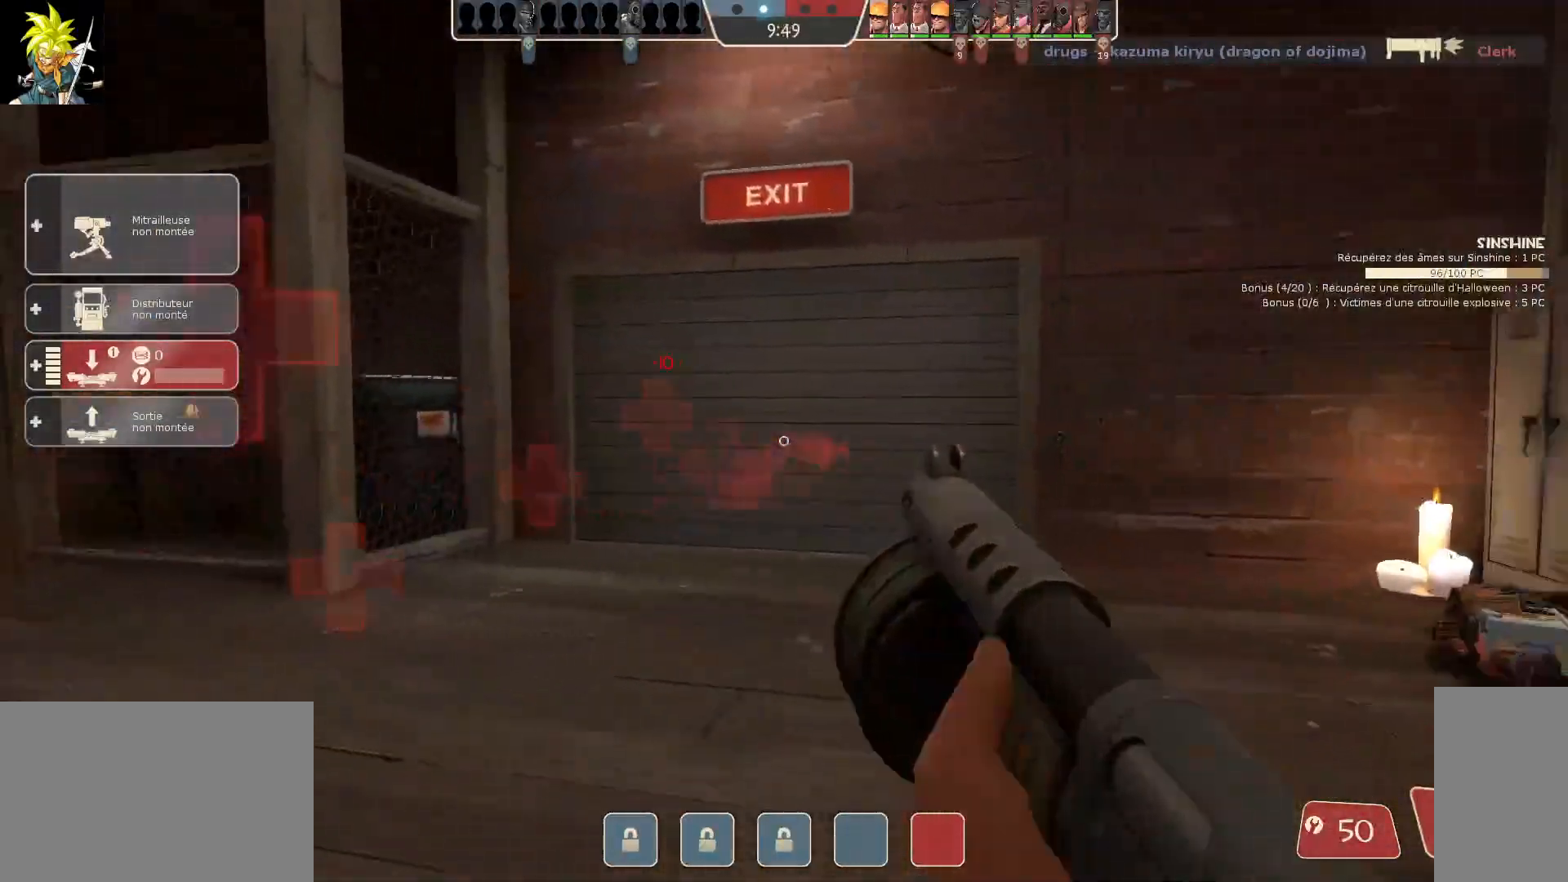
{"keys": ["a"], "mouse": [], "events": [[467, "mouse_left", "up"]]}
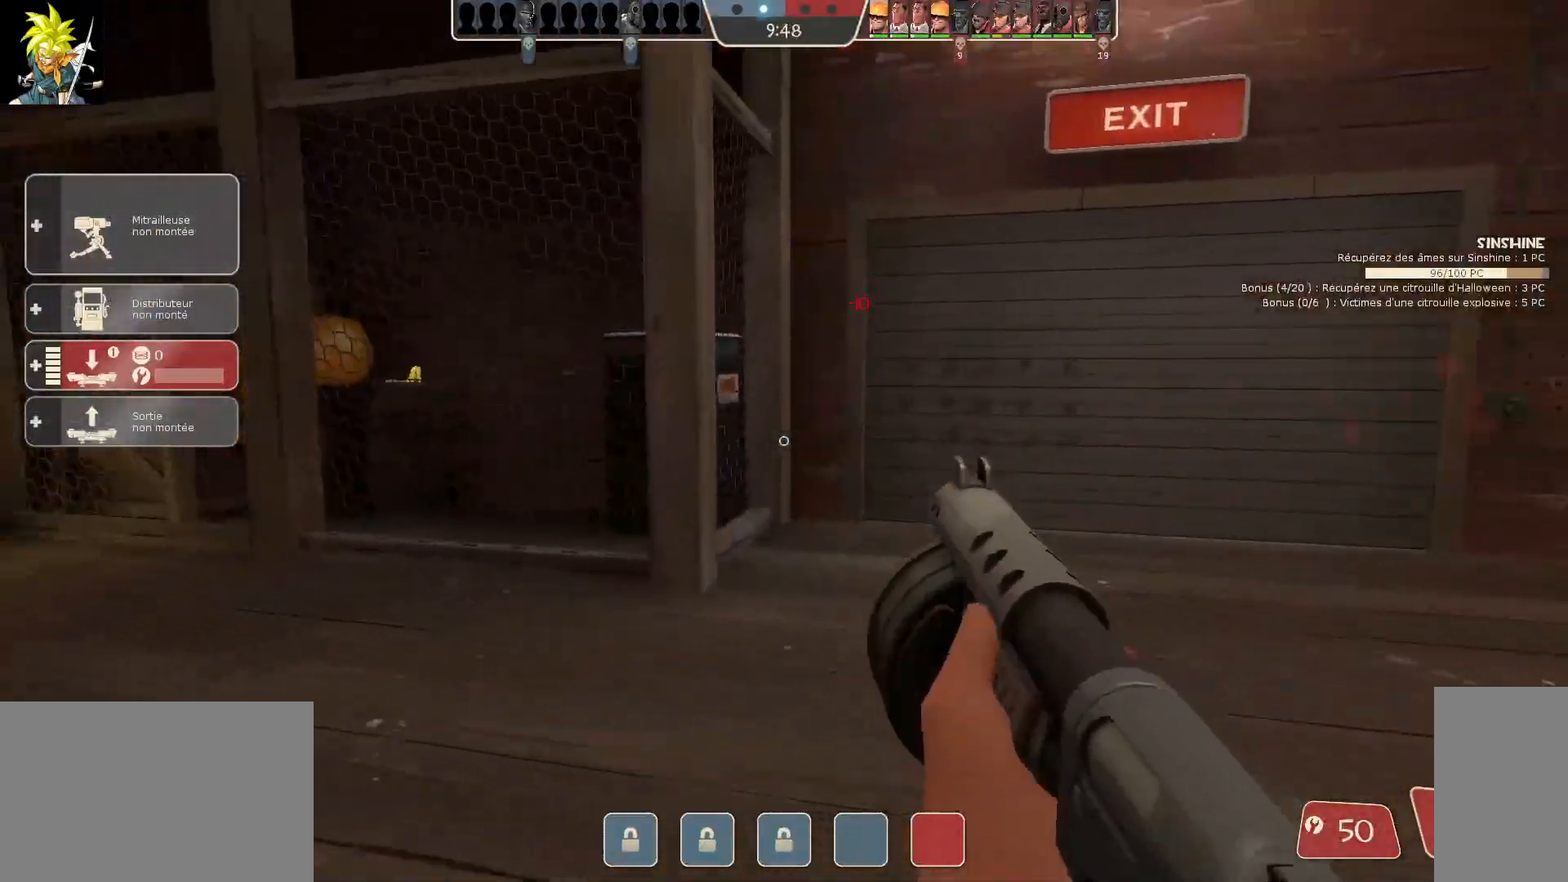
{"keys": ["a"], "mouse": [], "events": []}
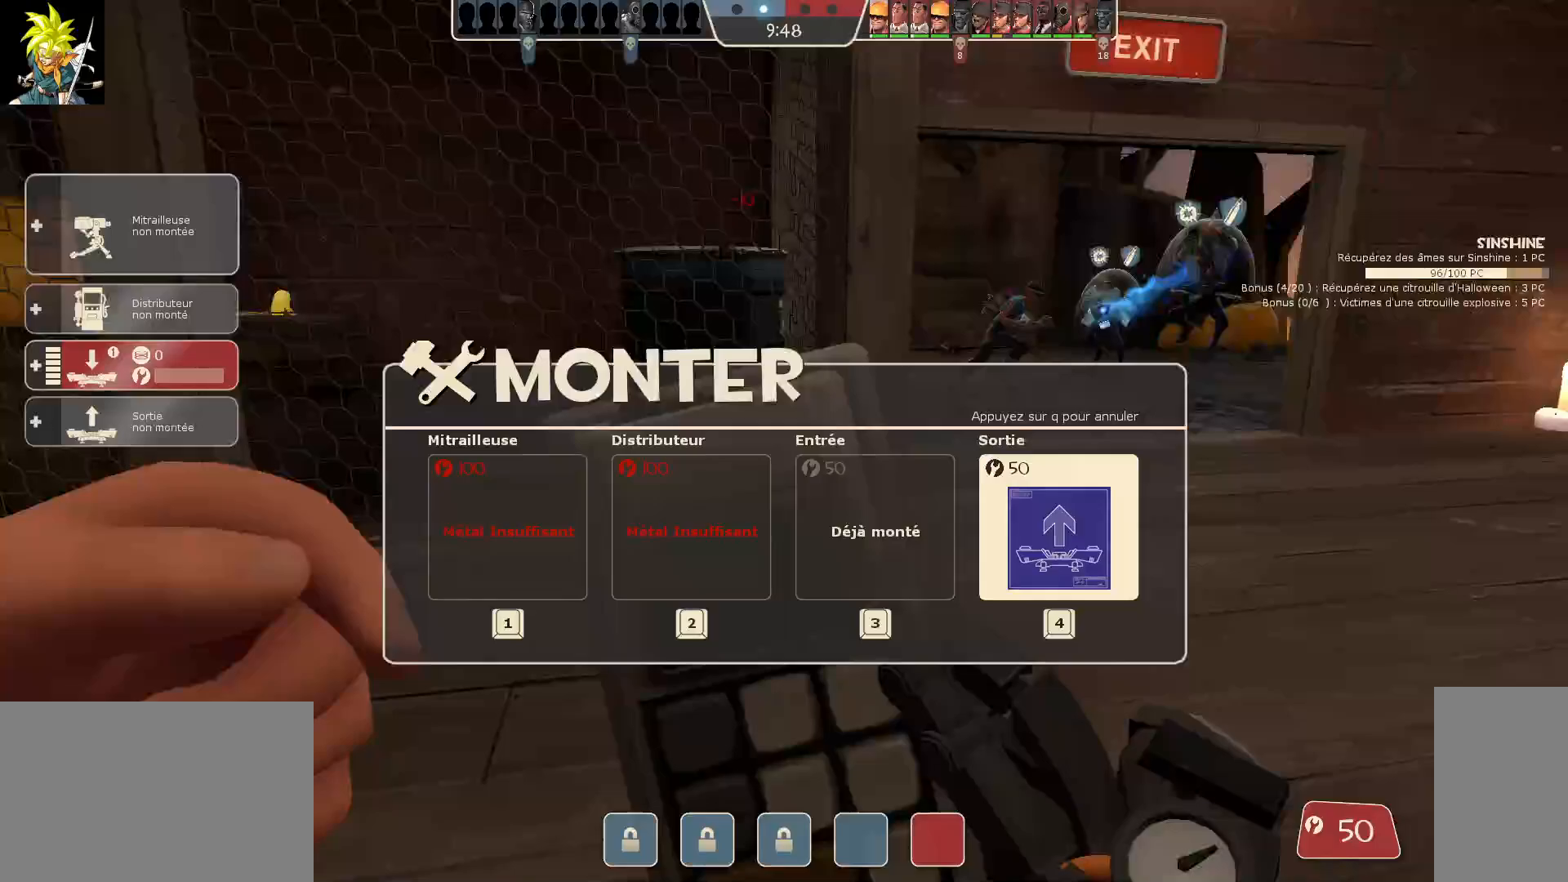
{"keys": ["d"], "mouse": [], "events": [[100, "mouse_left", "down"], [267, "mouse_left", "up"], [350, "d", "down"], [383, "a", "up"]]}
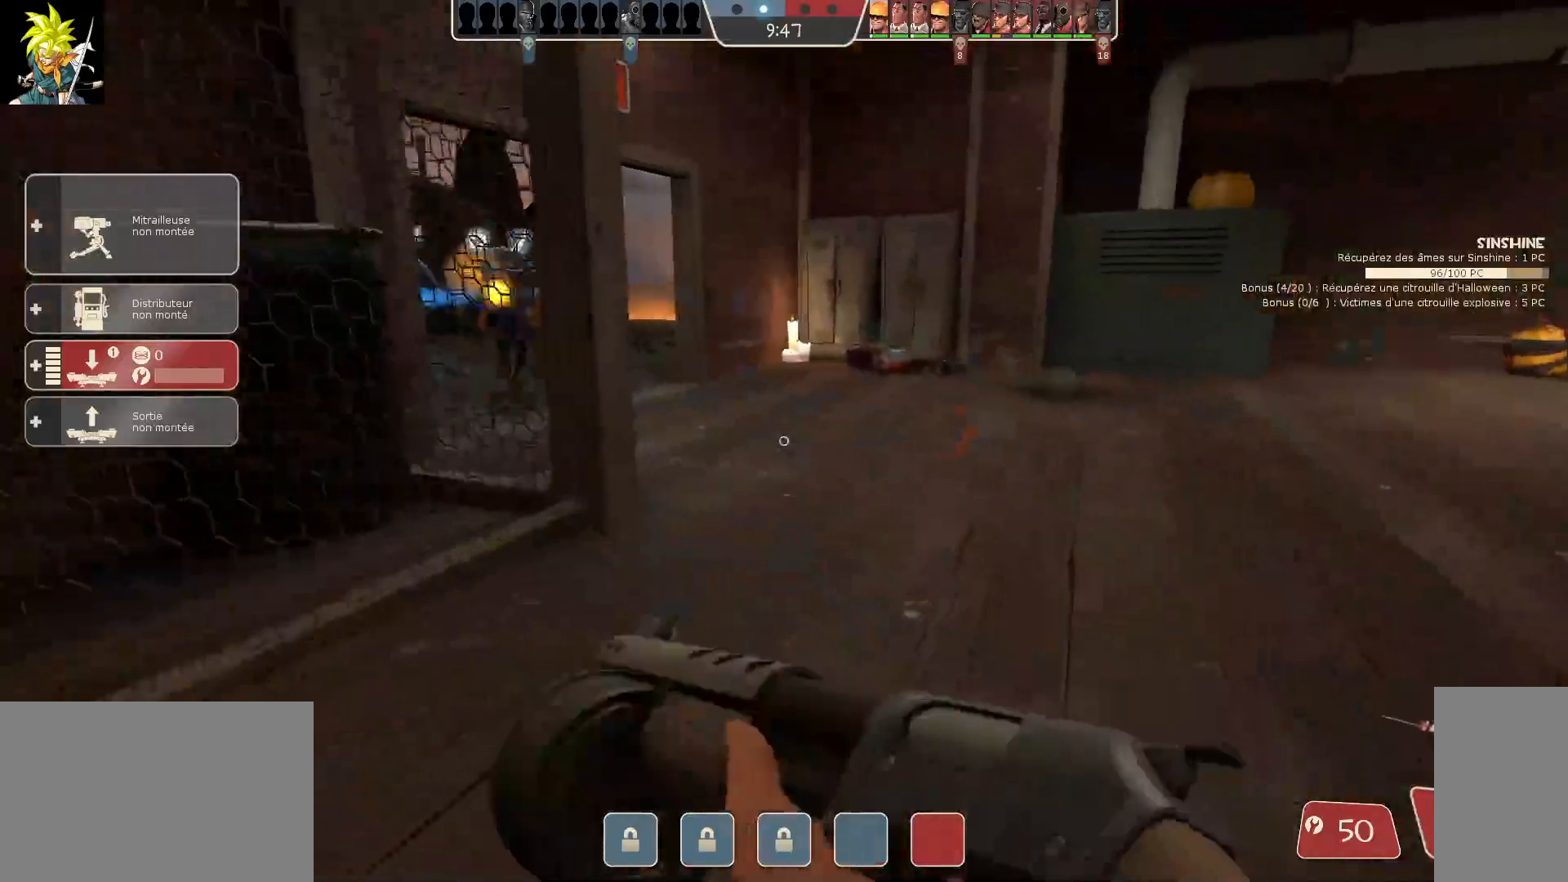
{"keys": ["d"], "mouse": ["left"], "events": [[150, "mouse_left", "down"]]}
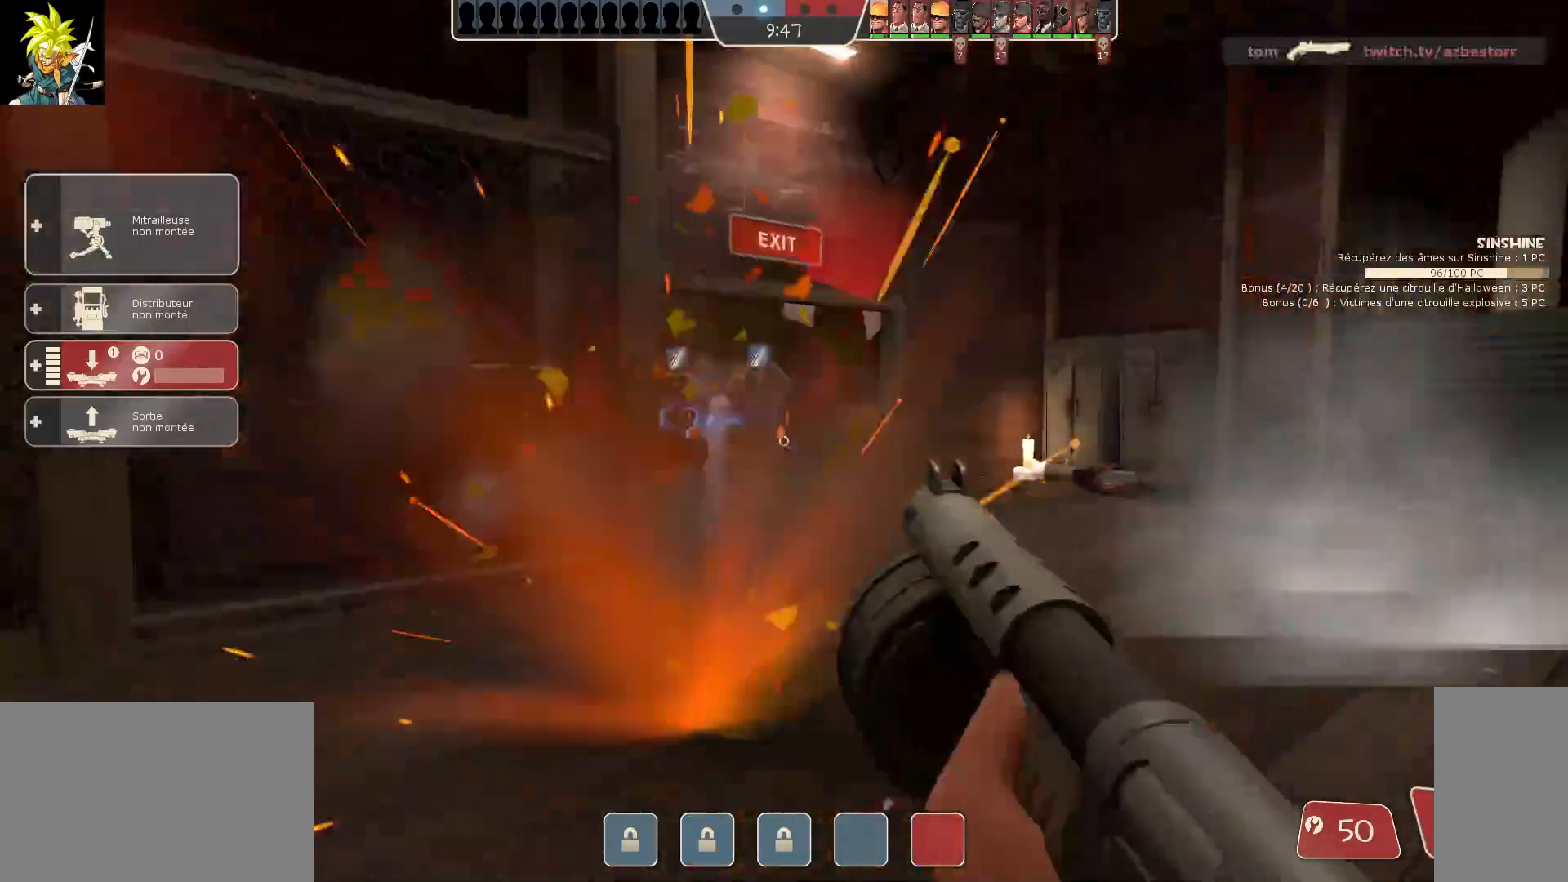
{"keys": ["d"], "mouse": ["left"], "events": []}
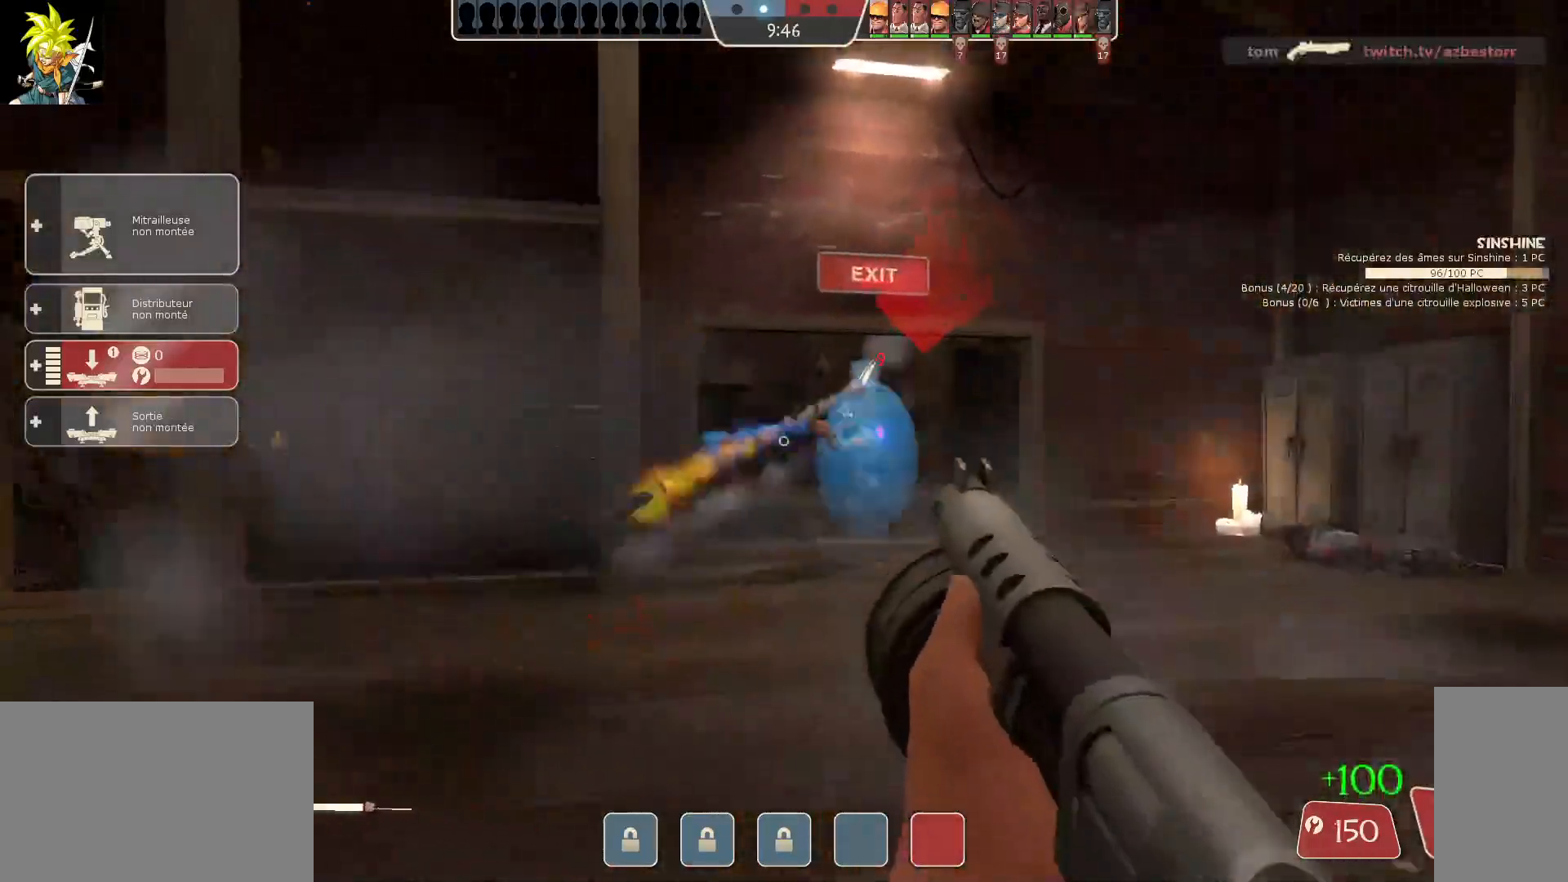
{"keys": ["d"], "mouse": ["left"], "events": []}
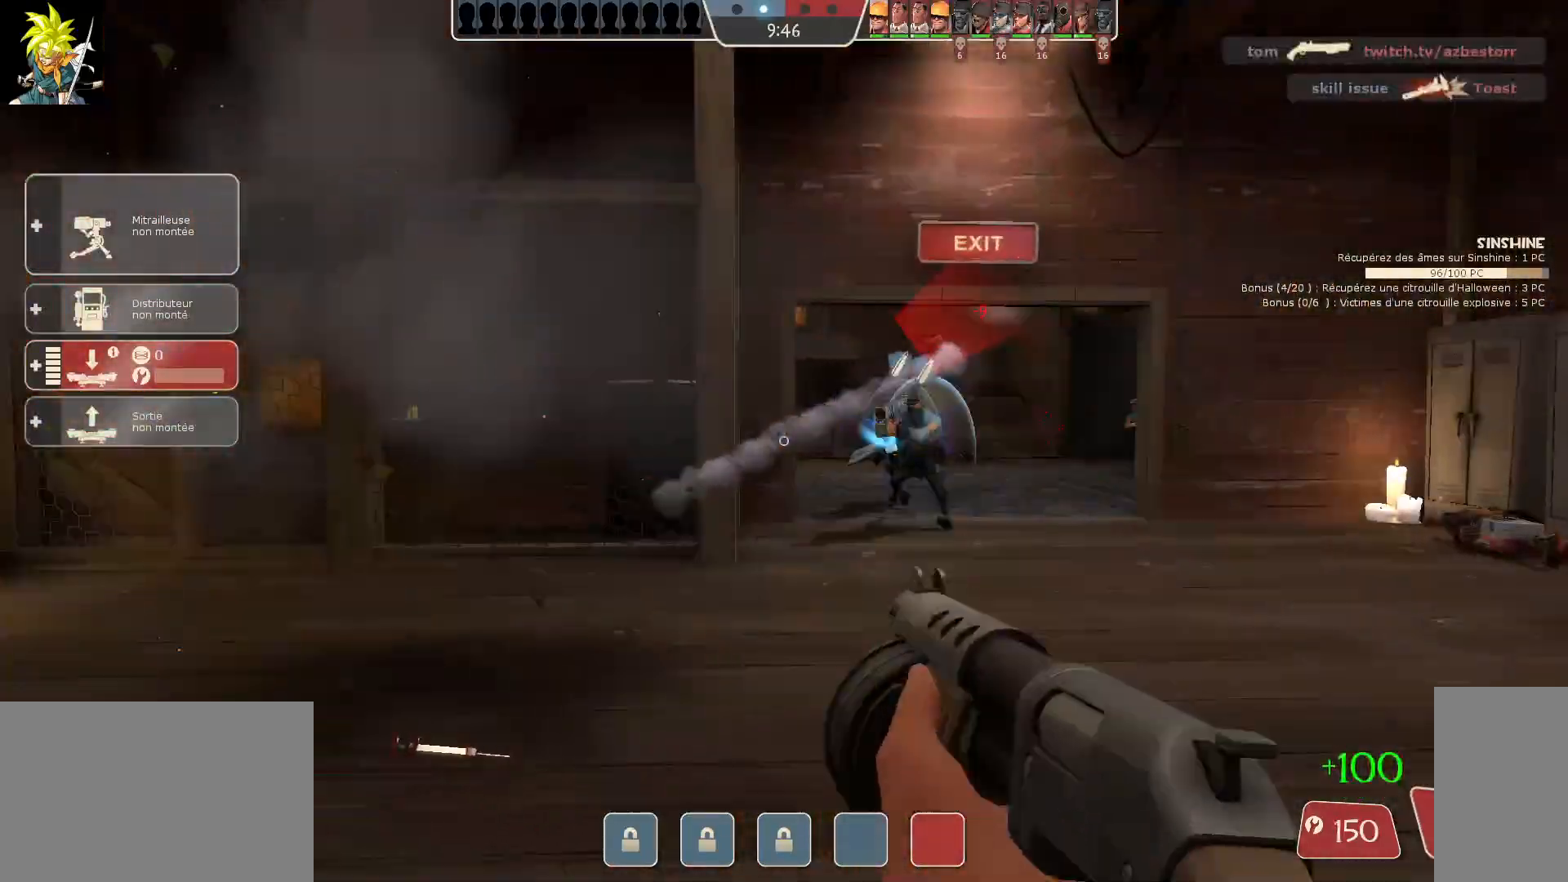
{"keys": [], "mouse": ["left"], "events": [[467, "d", "up"]]}
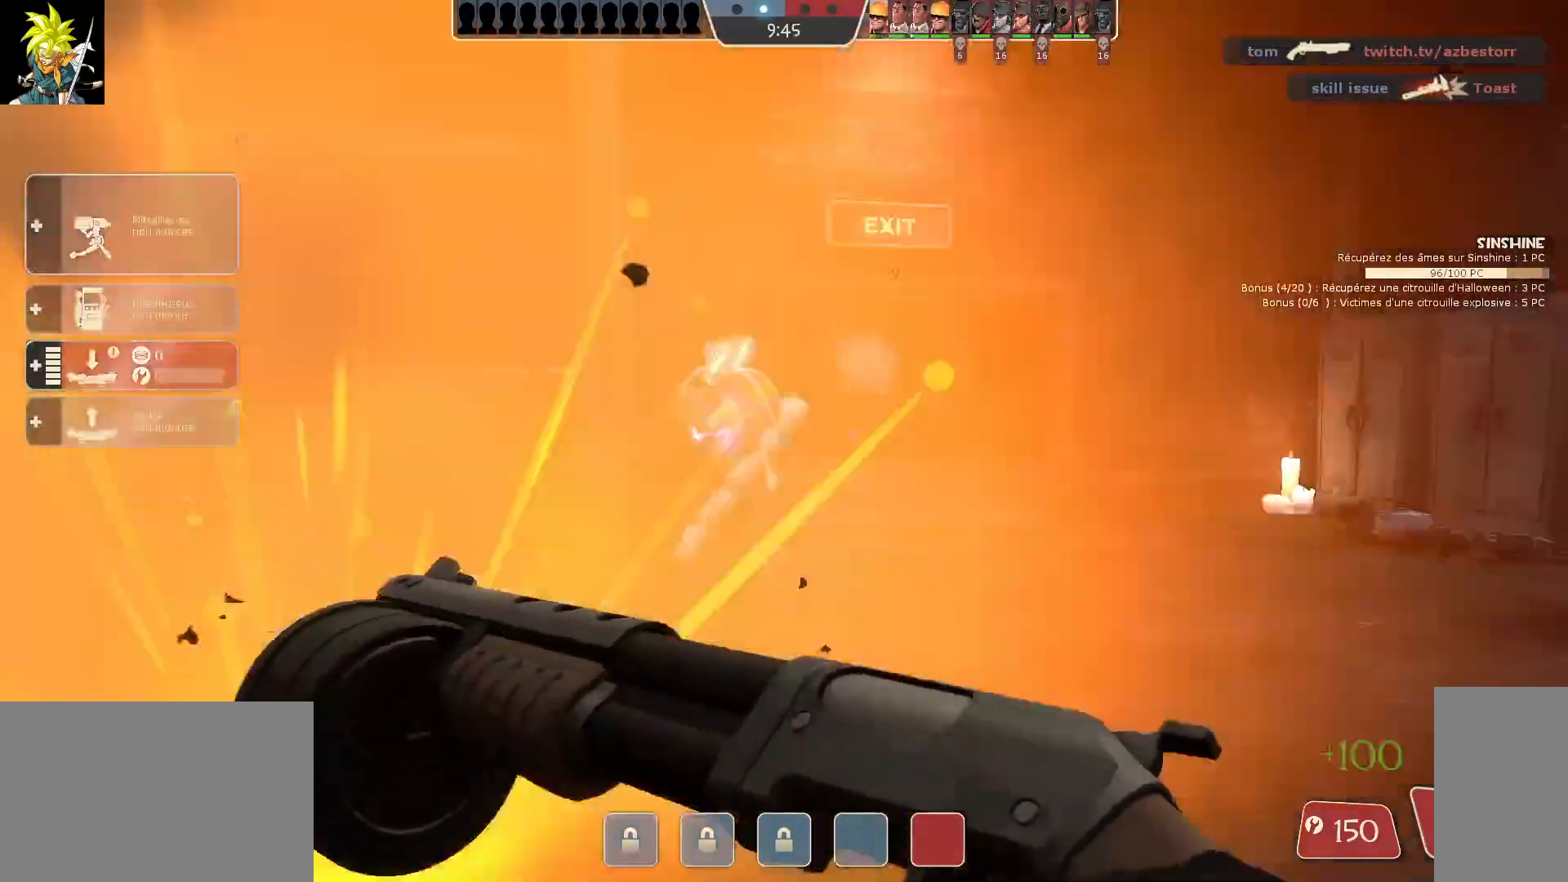
{"keys": ["d"], "mouse": ["left"], "events": [[183, "d", "down"]]}
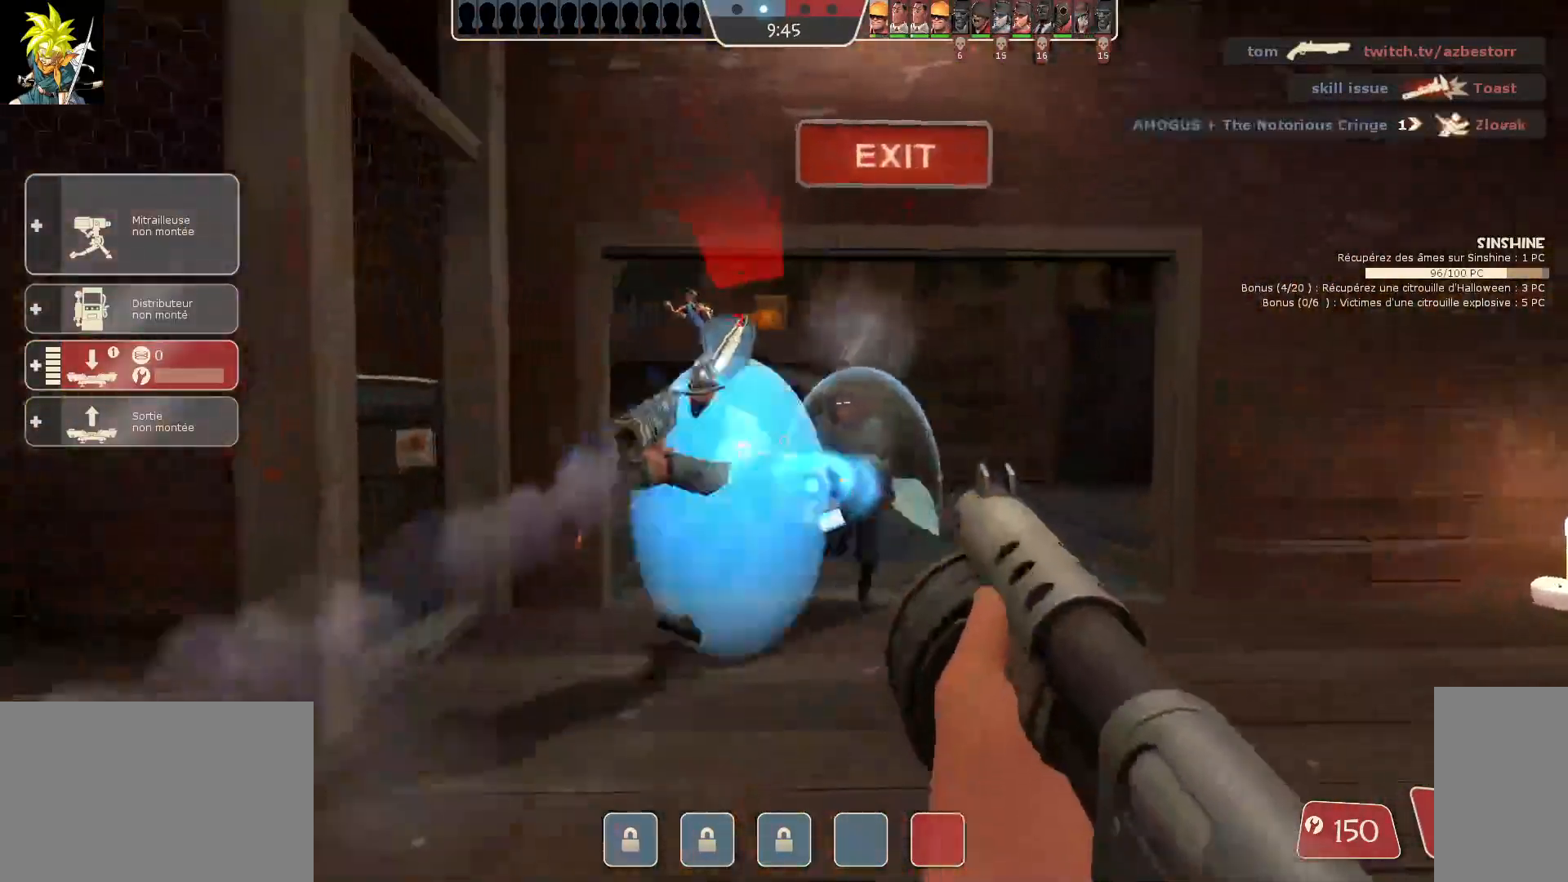
{"keys": ["d"], "mouse": ["left"], "events": []}